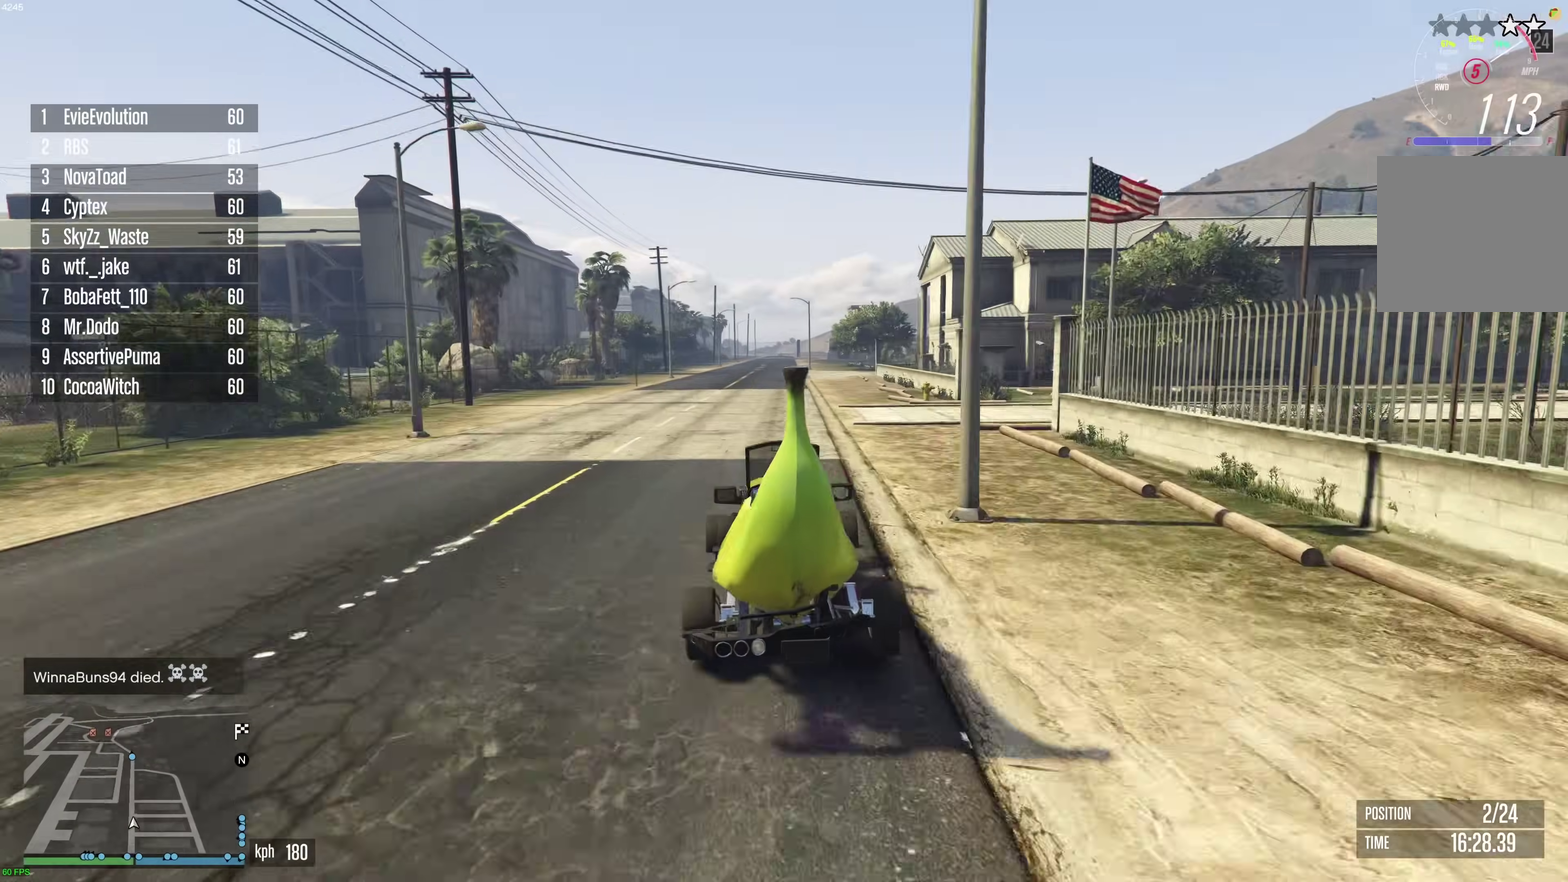
Gameplay with a controller (Xbox layout); each line is a JSON object with the inputs held at the frame after it (dt_ms = milliseconds from this image to that frame). "events" lists button and stick changes between this image and that frame as [ms after this image, input, new state], when the widget could be followed in between. This document gives stick clicks only as held states, not as events.
{"dt_ms": 400, "buttons": ["R2"], "left_stick": "center", "right_stick": "center", "events": [[33, "left_stick", "right"], [83, "left_stick", "center"]]}
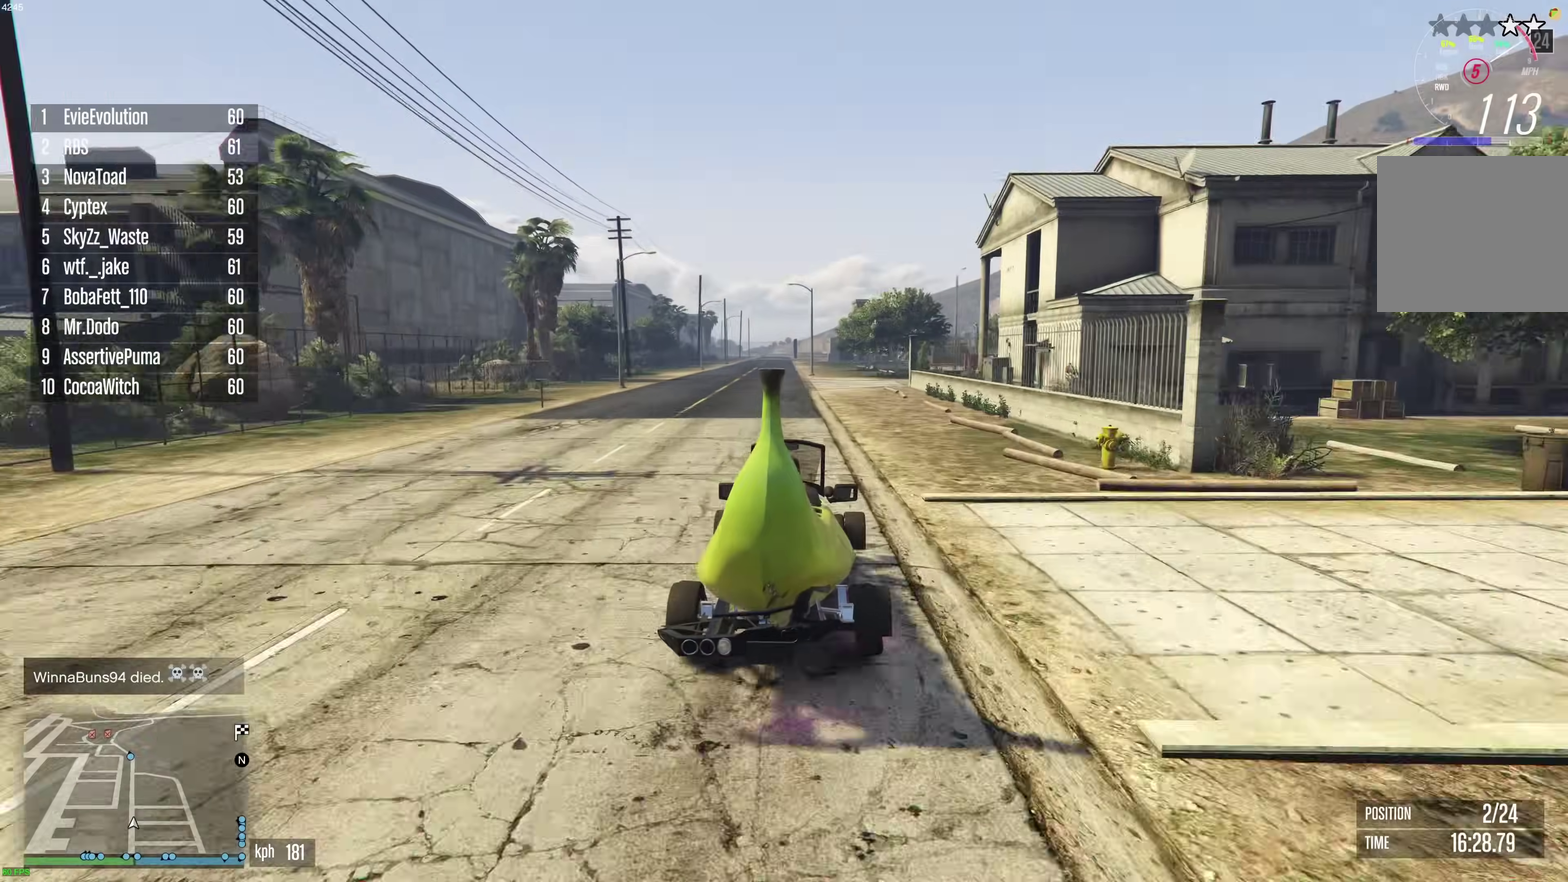
{"dt_ms": 600, "buttons": ["R2"], "left_stick": "up-left", "right_stick": "center", "events": [[367, "left_stick", "up-left"], [467, "left_stick", "center"], [567, "left_stick", "up-left"]]}
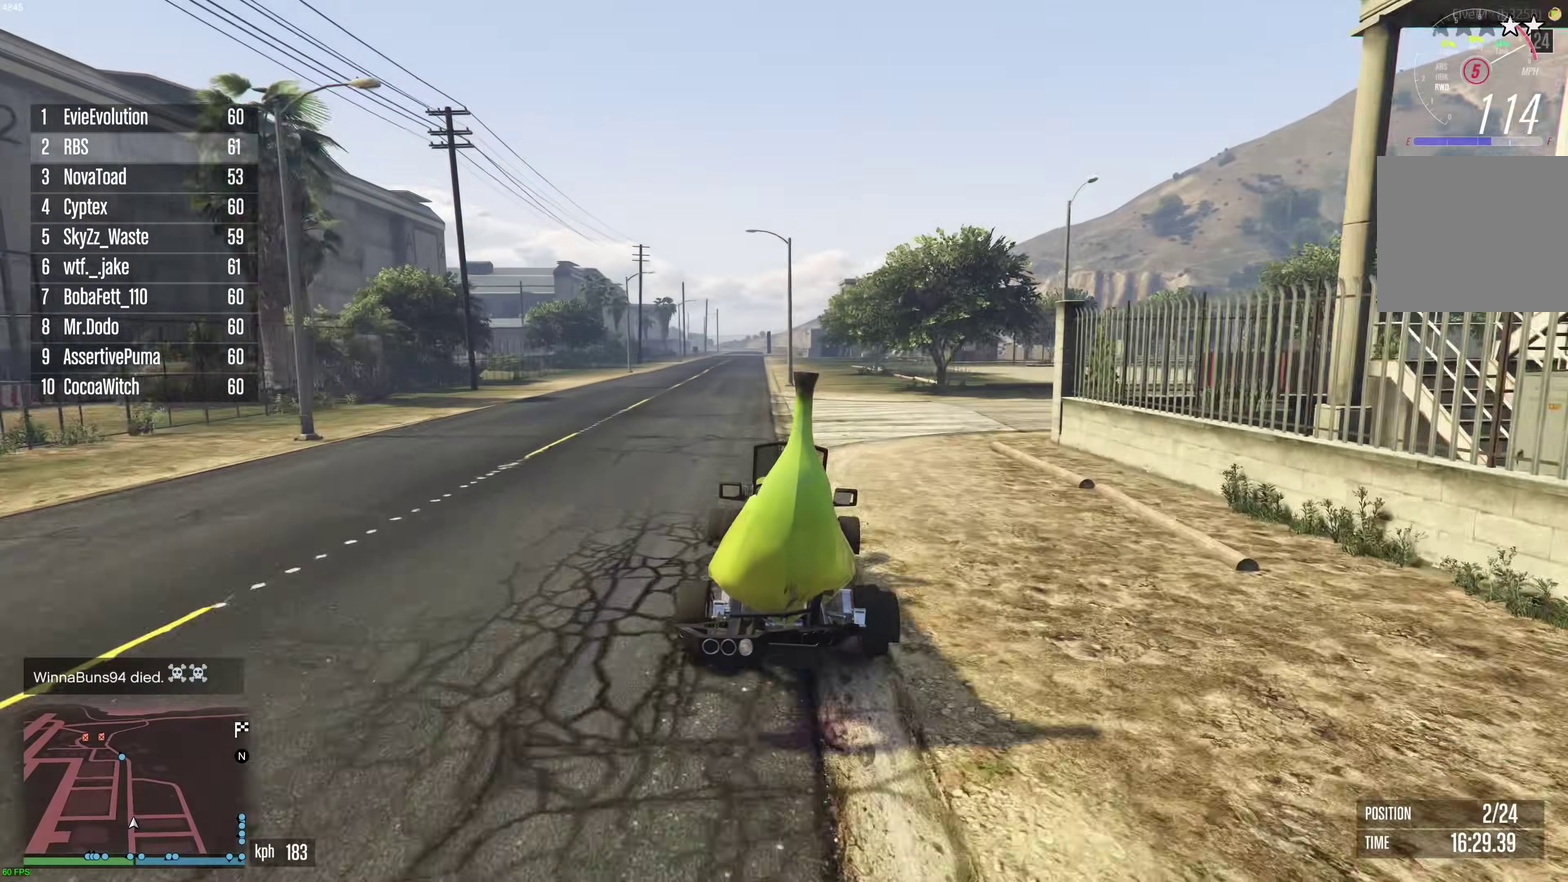
{"dt_ms": 300, "buttons": ["R2"], "left_stick": "center", "right_stick": "center", "events": [[67, "left_stick", "center"]]}
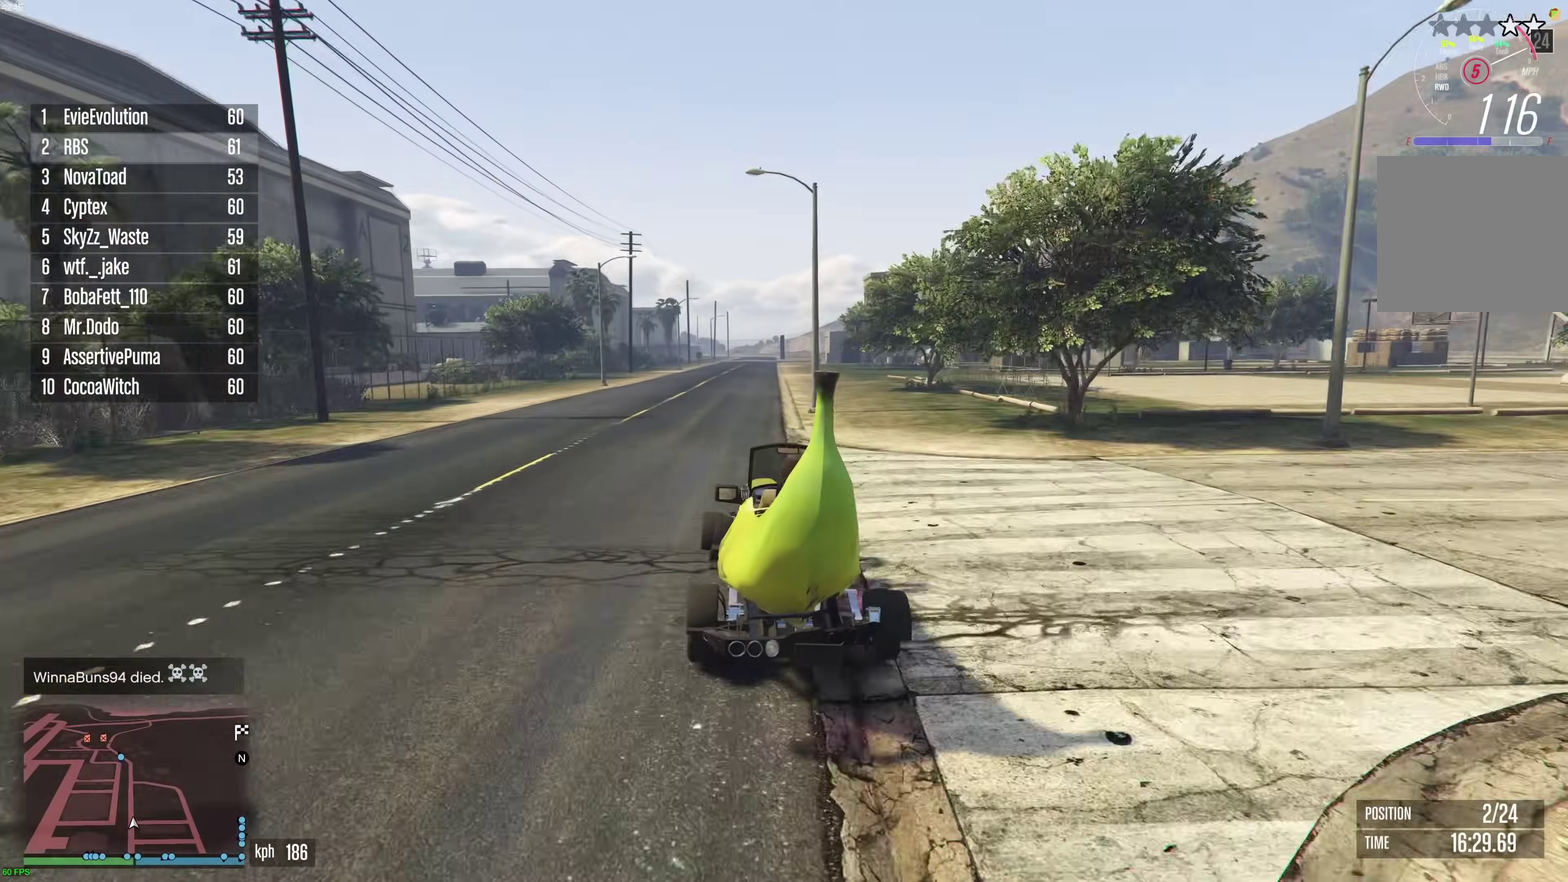
{"dt_ms": 700, "buttons": ["R2"], "left_stick": "center", "right_stick": "center", "events": [[383, "left_stick", "right"], [450, "left_stick", "center"]]}
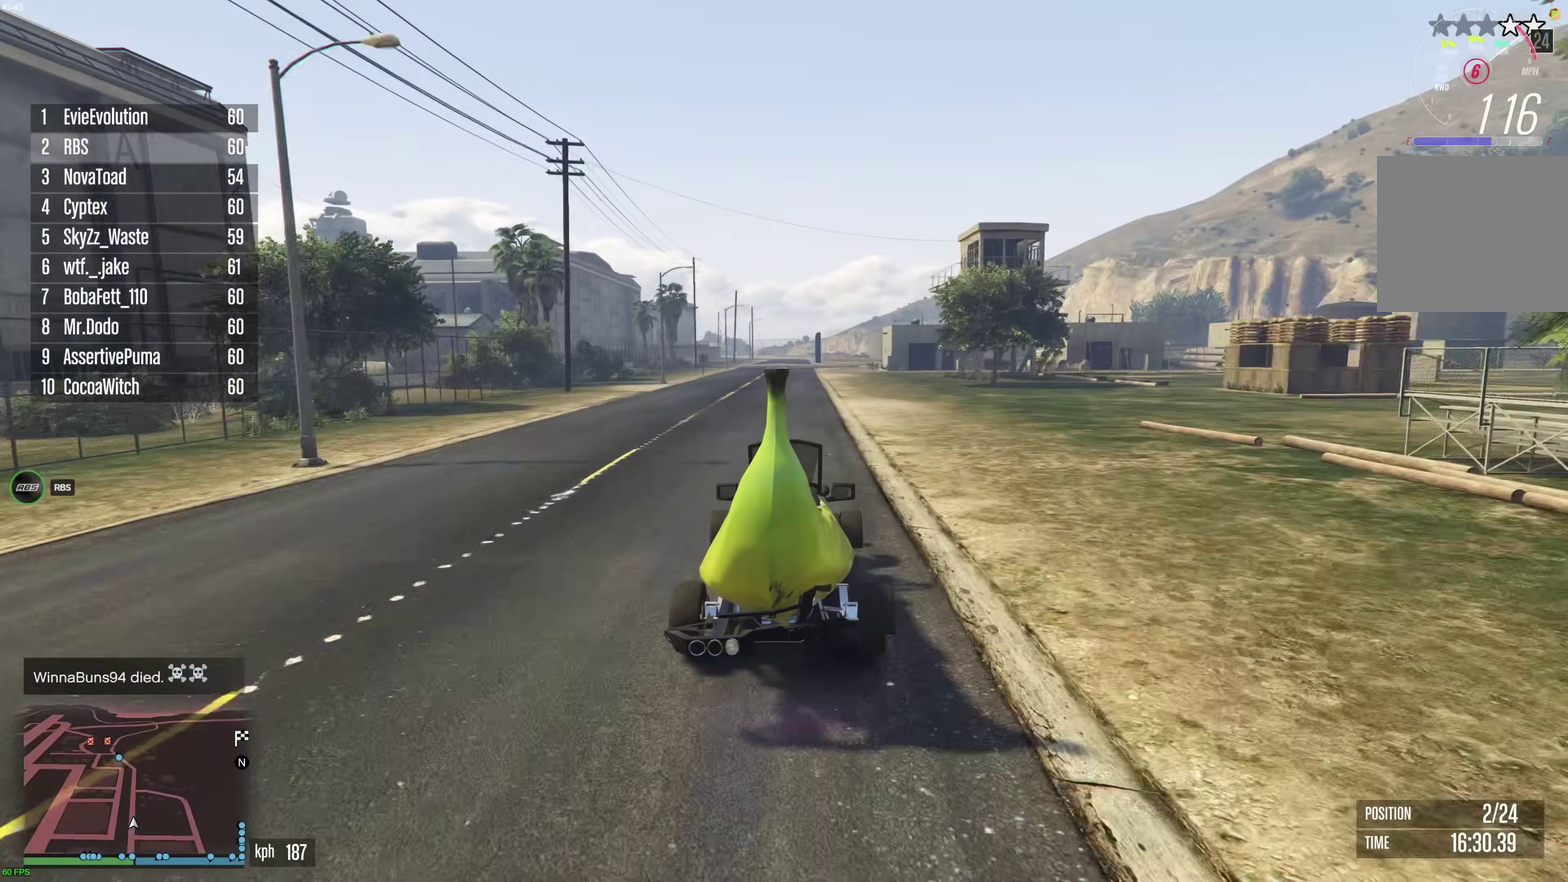
{"dt_ms": 300, "buttons": ["R2"], "left_stick": "center", "right_stick": "center", "events": [[183, "left_stick", "up-left"], [250, "left_stick", "center"]]}
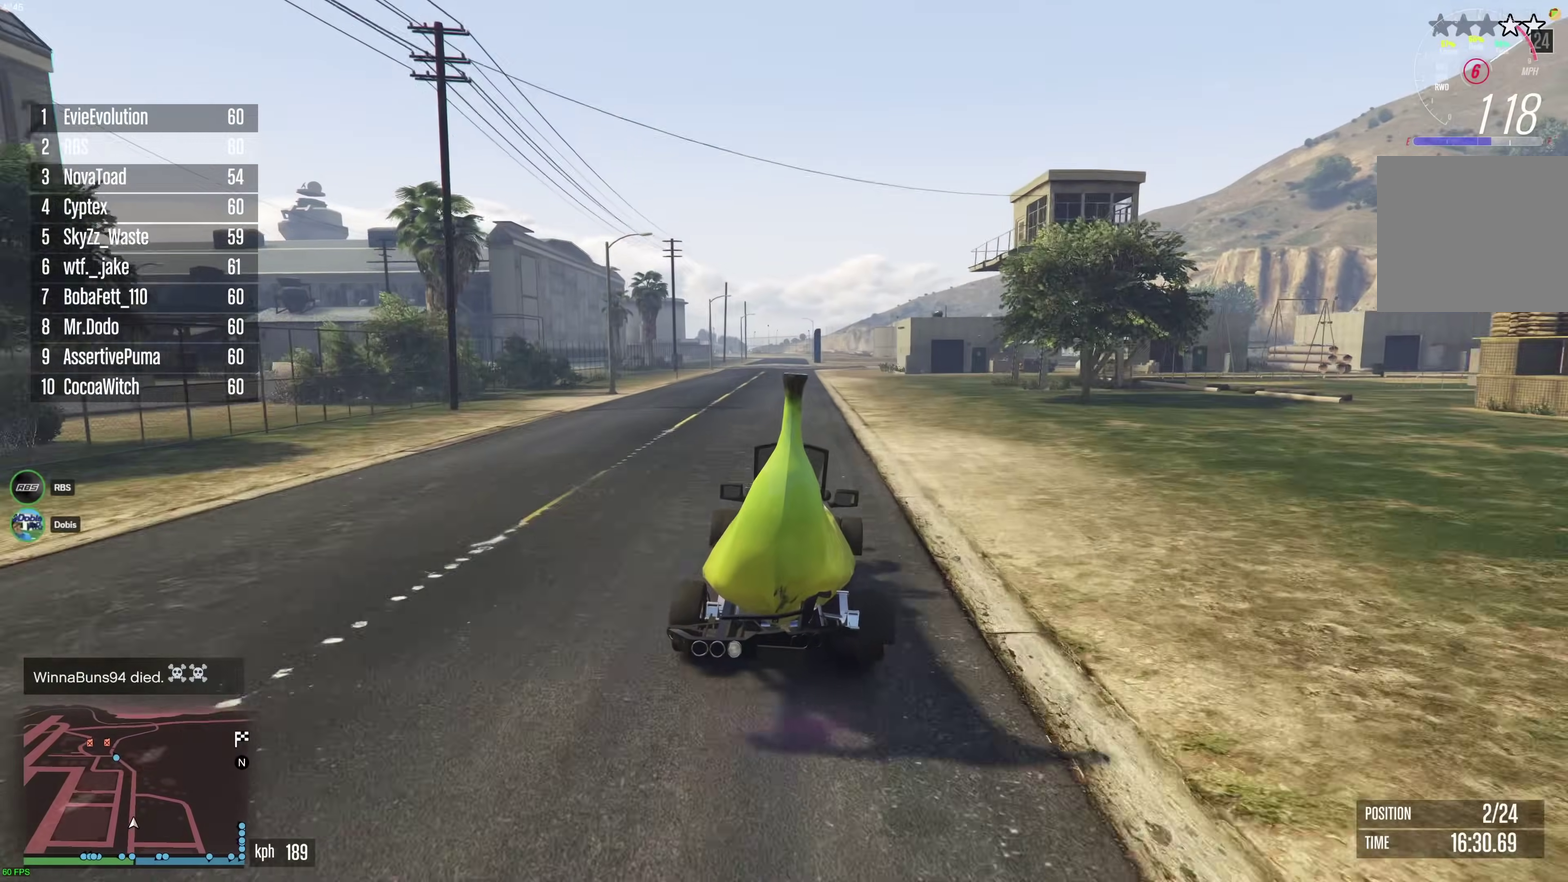
{"dt_ms": 900, "buttons": ["R2"], "left_stick": "center", "right_stick": "center", "events": []}
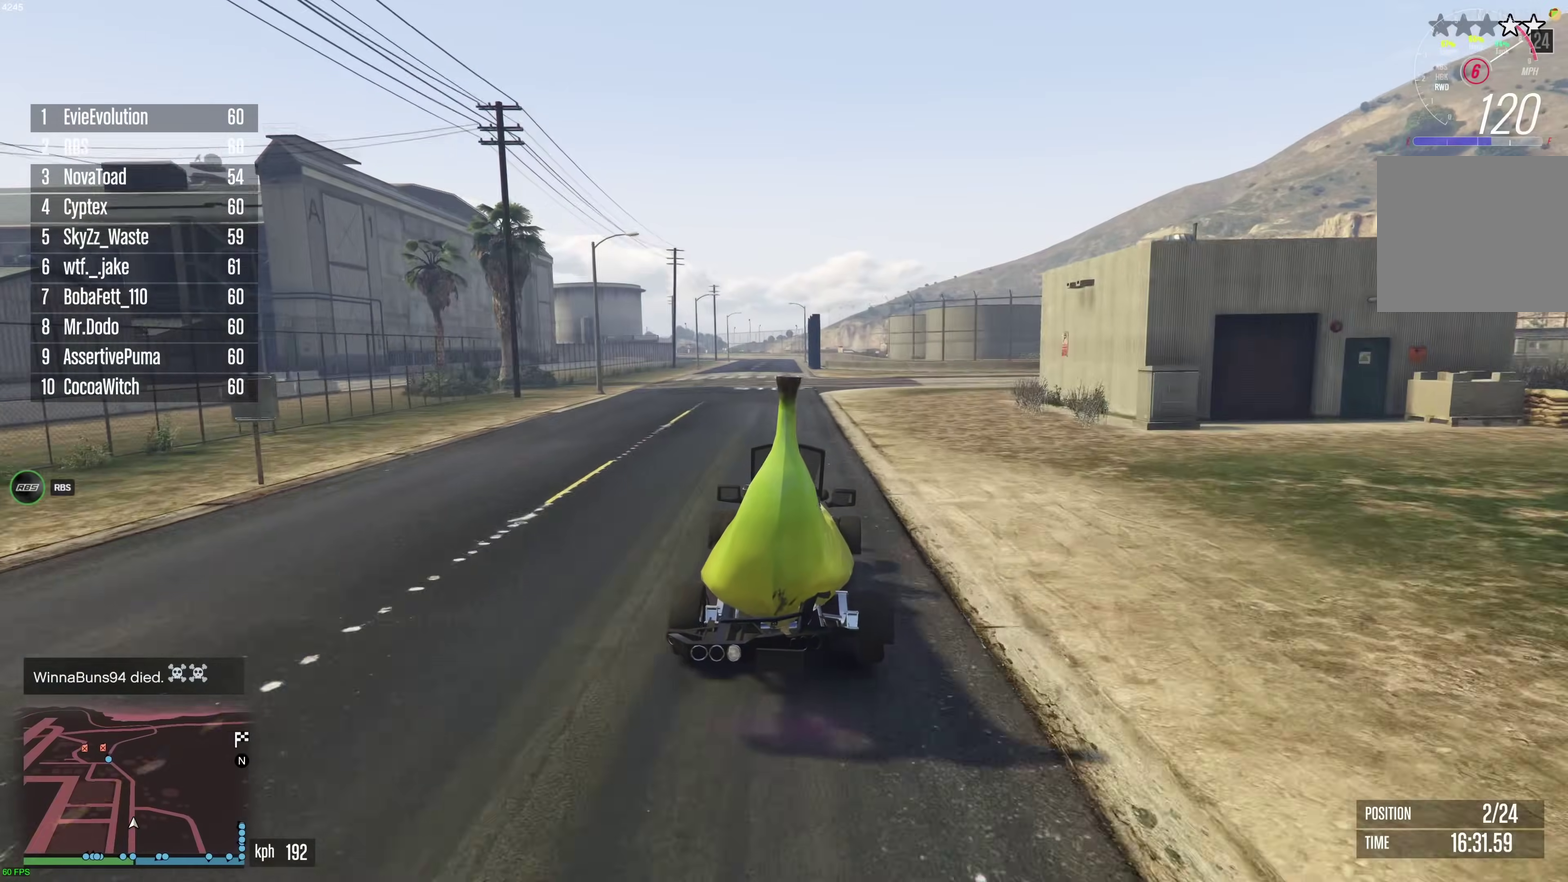
{"dt_ms": 300, "buttons": ["R2"], "left_stick": "center", "right_stick": "center", "events": [[17, "left_stick", "up-left"], [83, "left_stick", "center"], [217, "left_stick", "up-left"], [283, "left_stick", "center"]]}
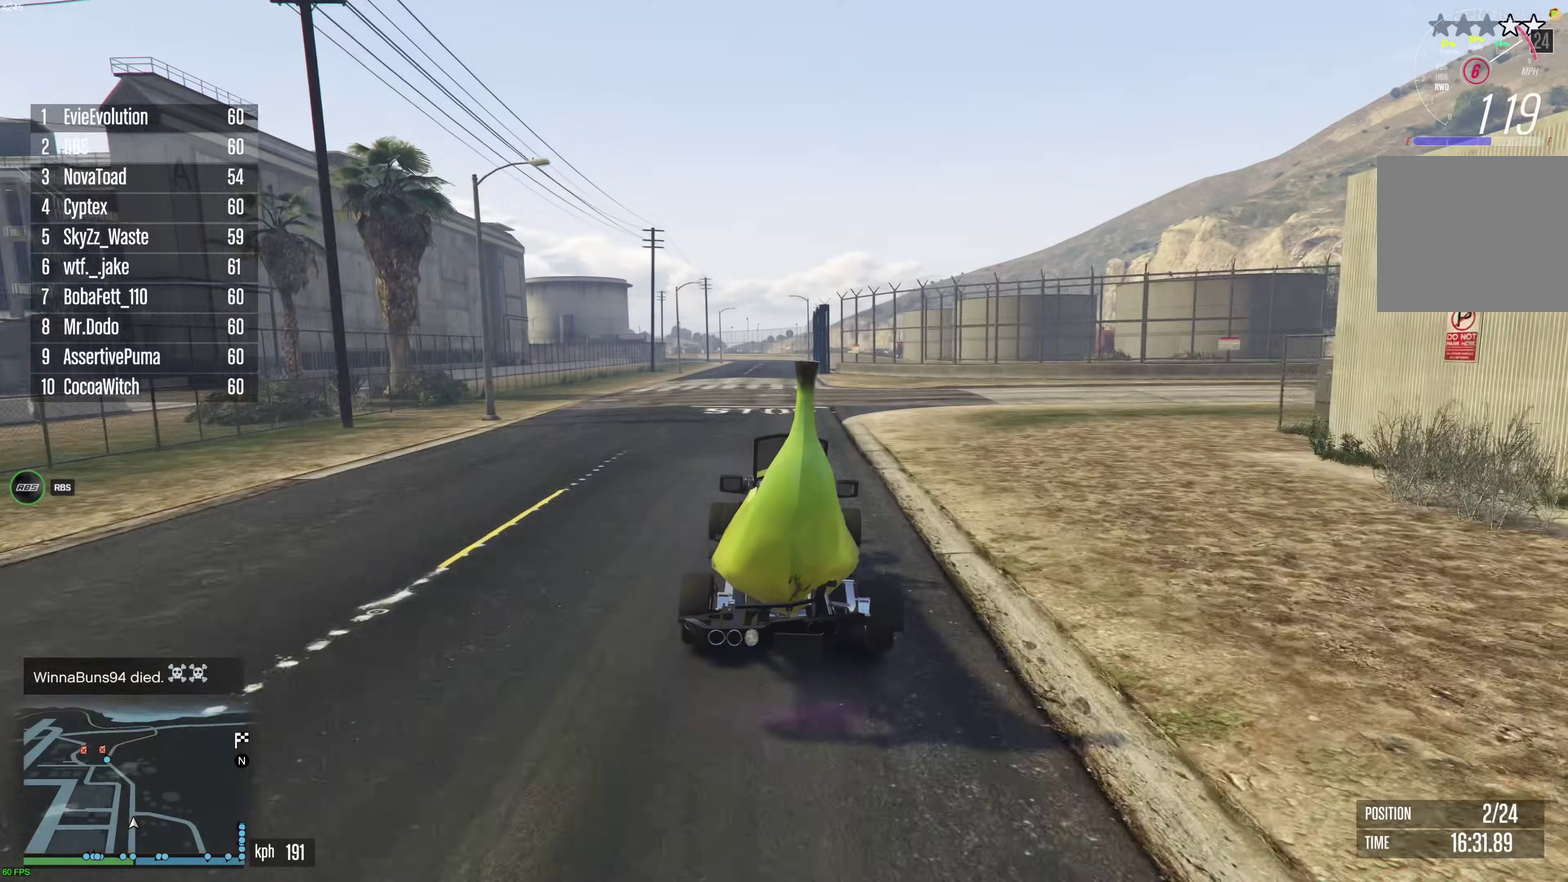
{"dt_ms": 600, "buttons": ["R2"], "left_stick": "center", "right_stick": "center", "events": [[300, "left_stick", "right"], [350, "left_stick", "center"]]}
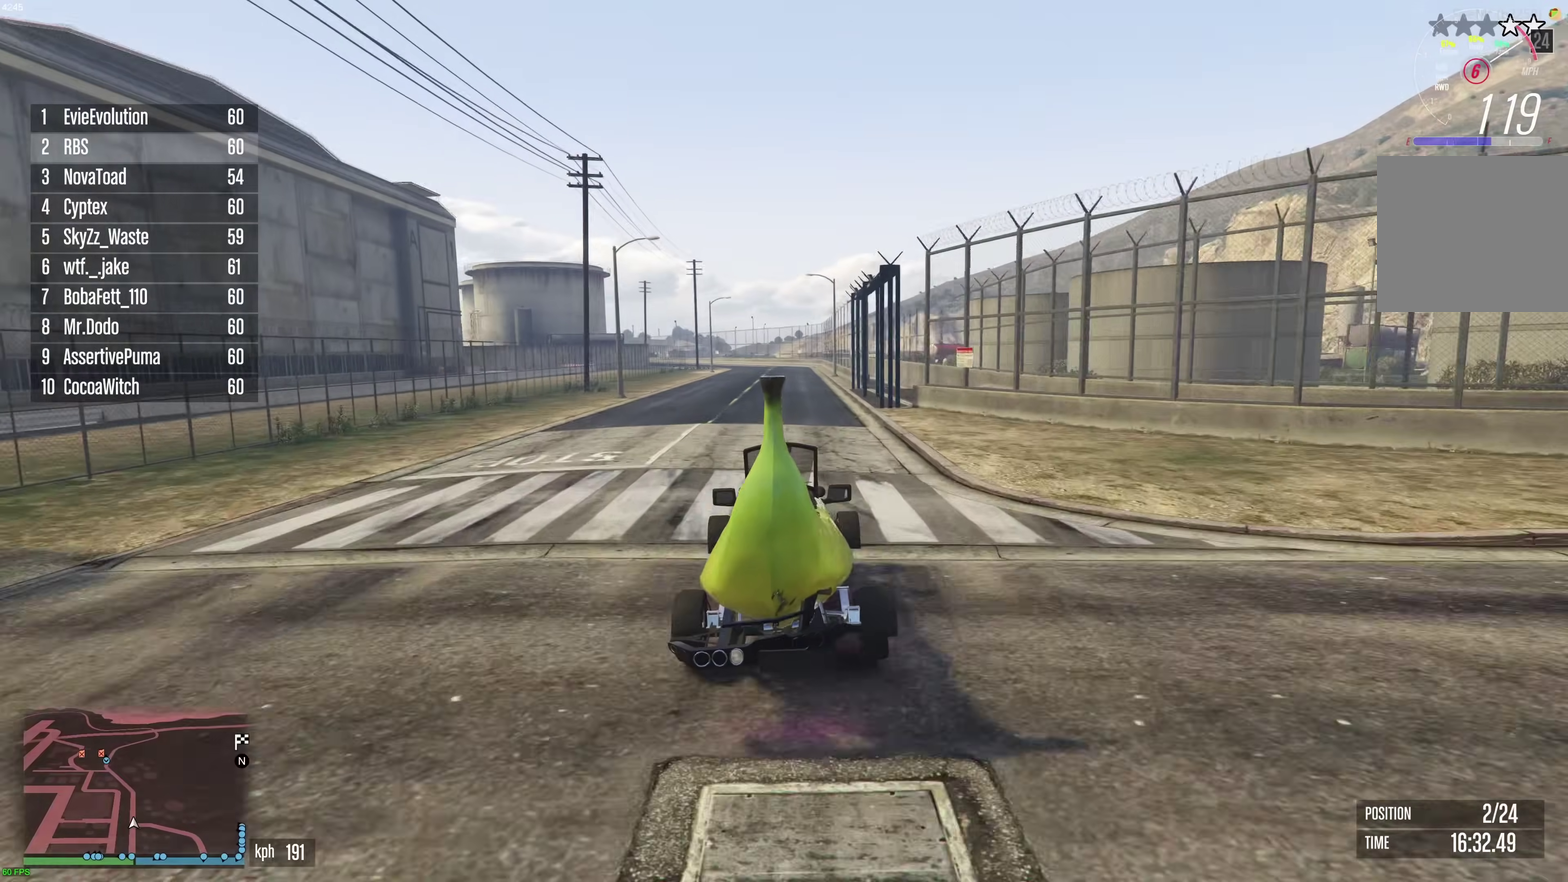
{"dt_ms": 400, "buttons": ["R2"], "left_stick": "center", "right_stick": "center", "events": []}
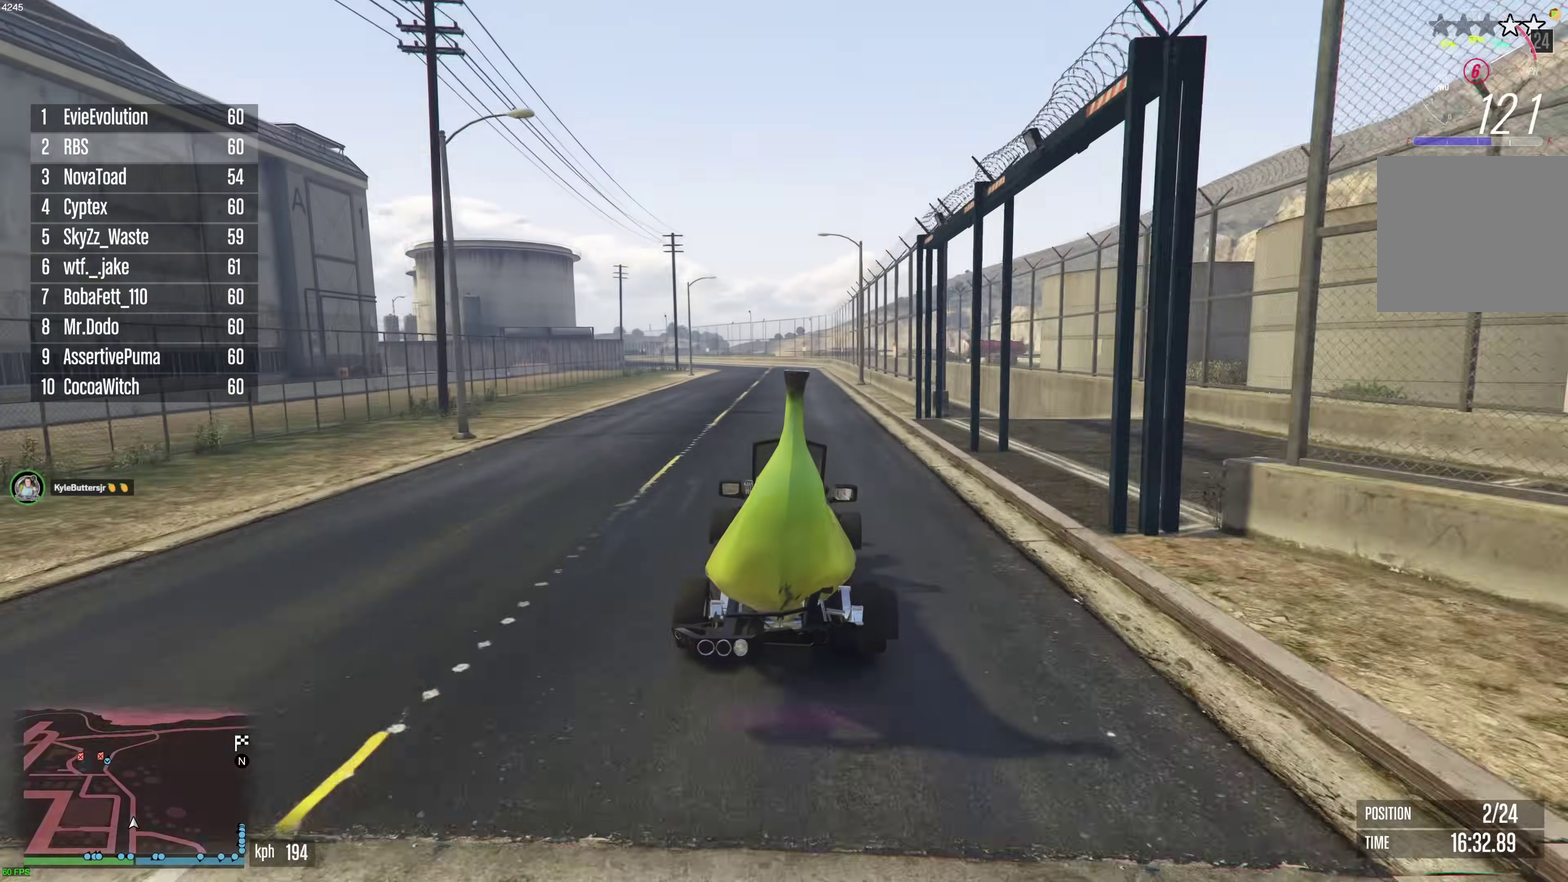
{"dt_ms": 500, "buttons": ["R2"], "left_stick": "up-left", "right_stick": "center", "events": [[150, "left_stick", "up-left"], [233, "left_stick", "center"], [433, "left_stick", "up-left"]]}
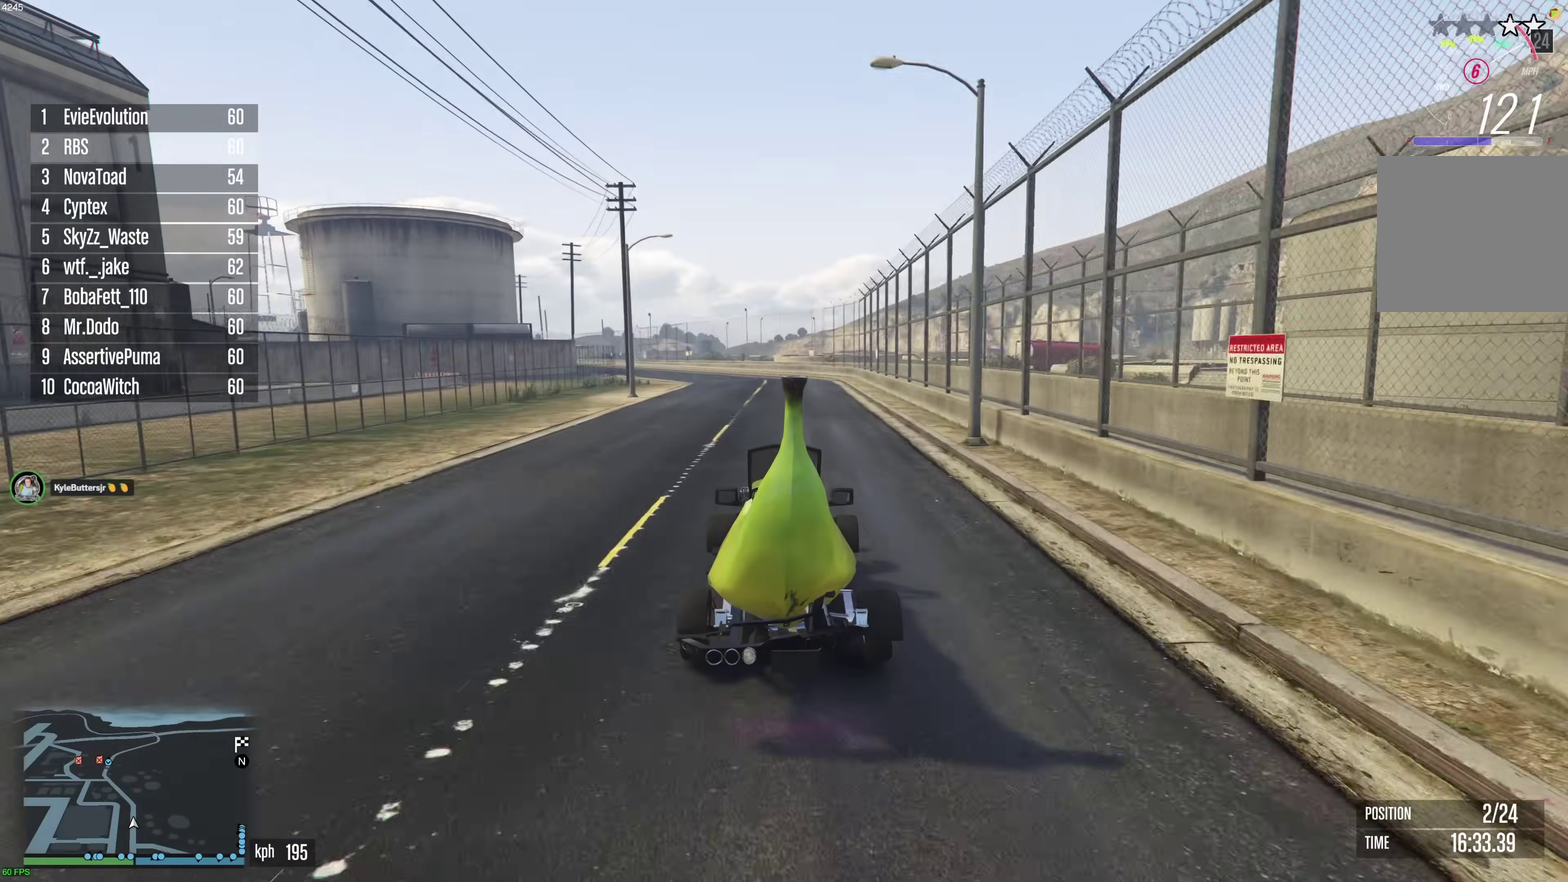
{"dt_ms": 500, "buttons": ["R2"], "left_stick": "up-left", "right_stick": "center", "events": [[50, "left_stick", "center"], [150, "left_stick", "up-left"], [267, "left_stick", "center"], [483, "left_stick", "up-left"]]}
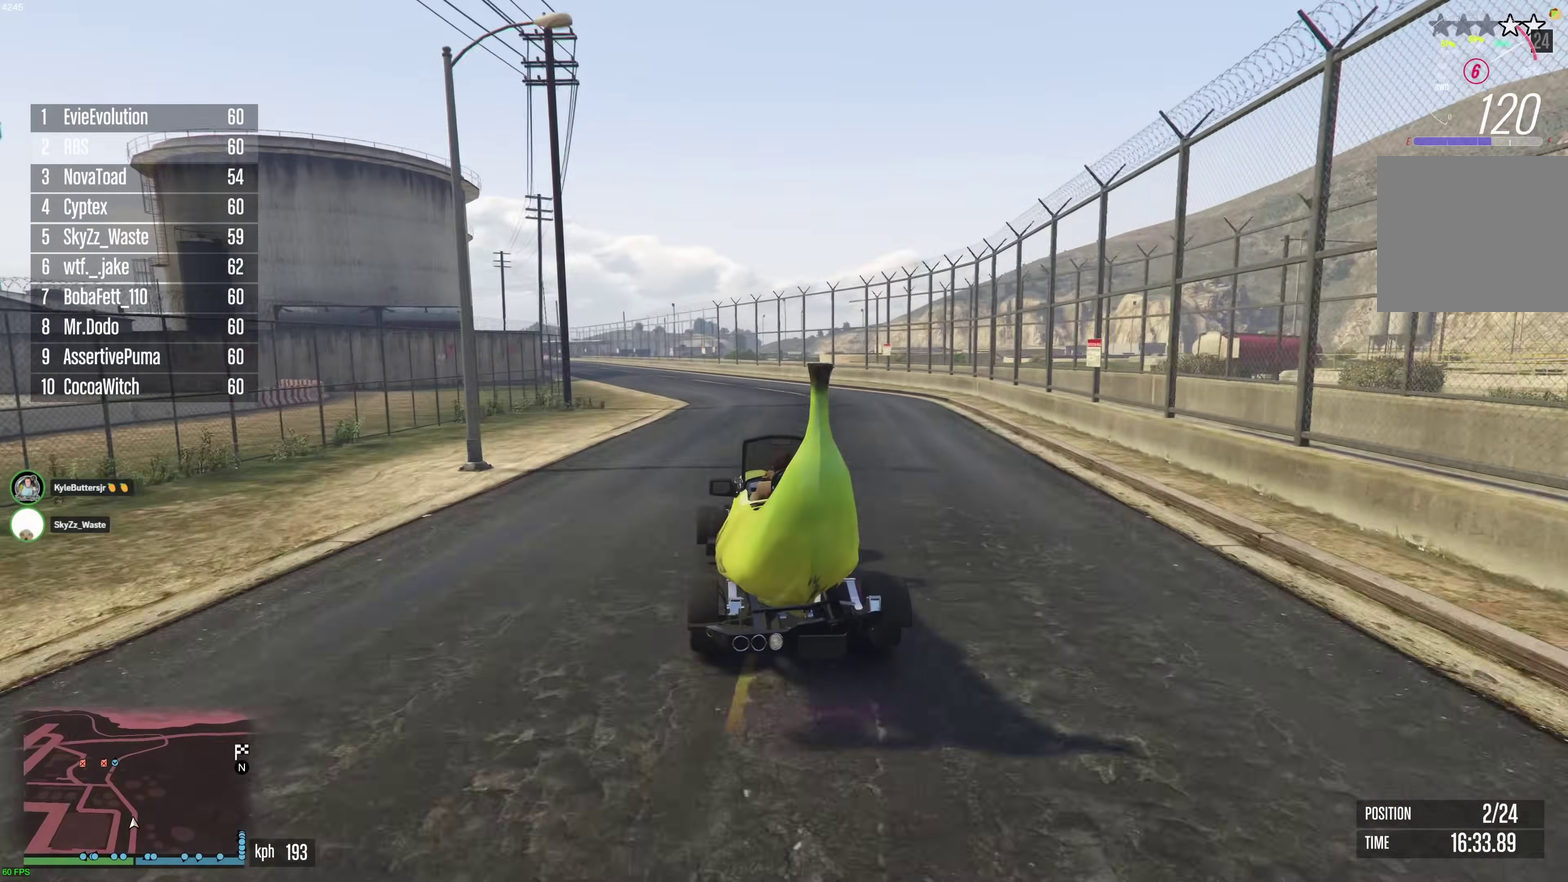
{"dt_ms": 400, "buttons": ["R2"], "left_stick": "up-left", "right_stick": "center", "events": [[267, "left_stick", "center"], [367, "left_stick", "up-left"]]}
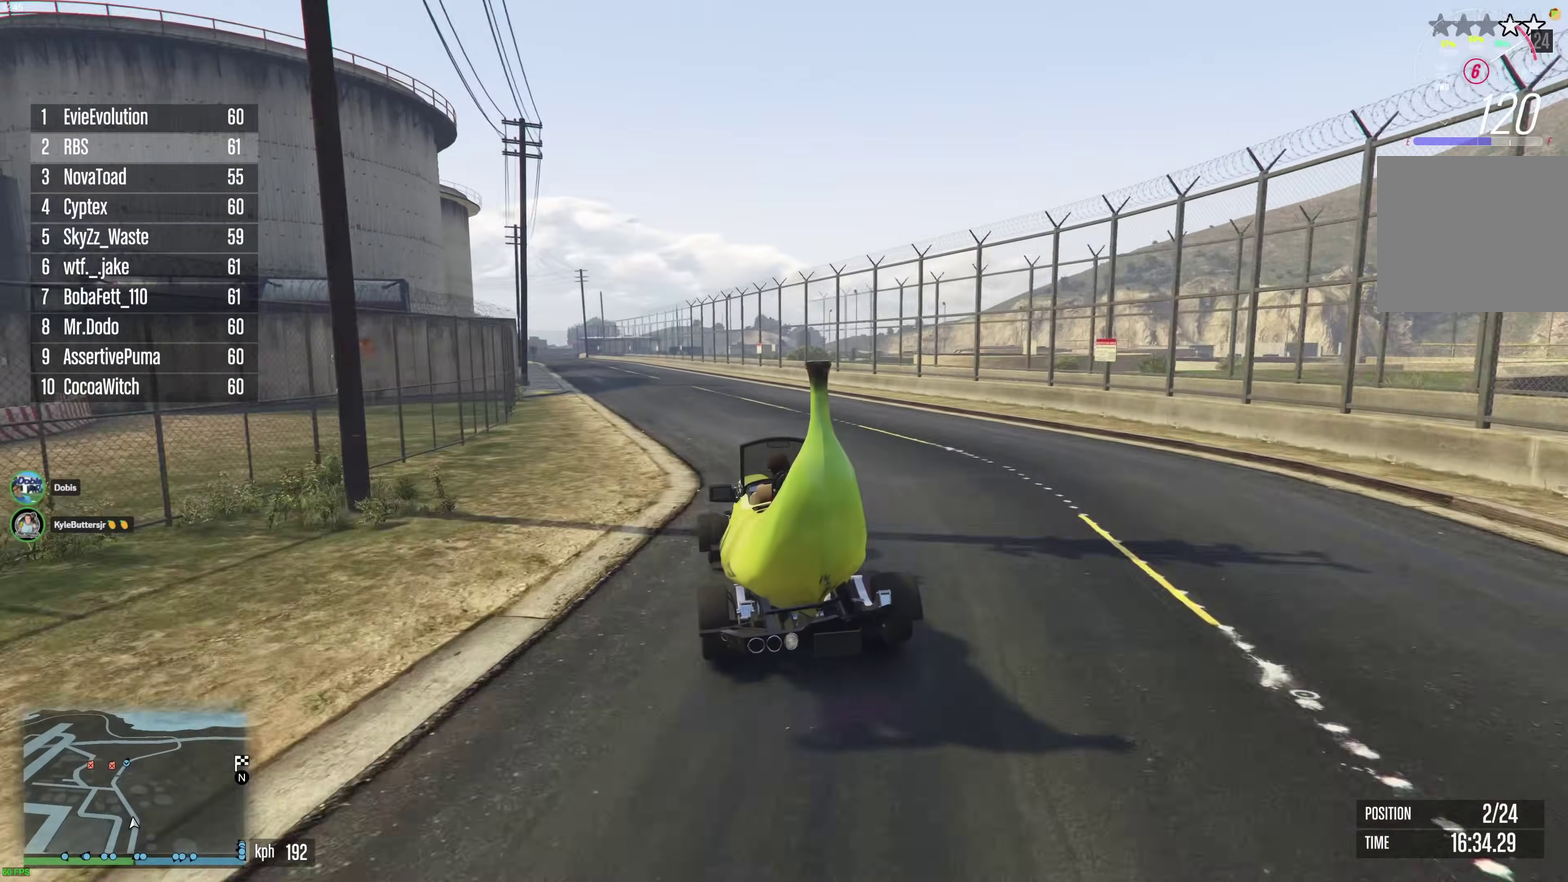
{"dt_ms": 600, "buttons": ["R2"], "left_stick": "right", "right_stick": "center", "events": [[67, "left_stick", "center"], [133, "left_stick", "up-left"], [250, "left_stick", "center"], [350, "left_stick", "up-left"], [450, "left_stick", "center"], [600, "left_stick", "right"]]}
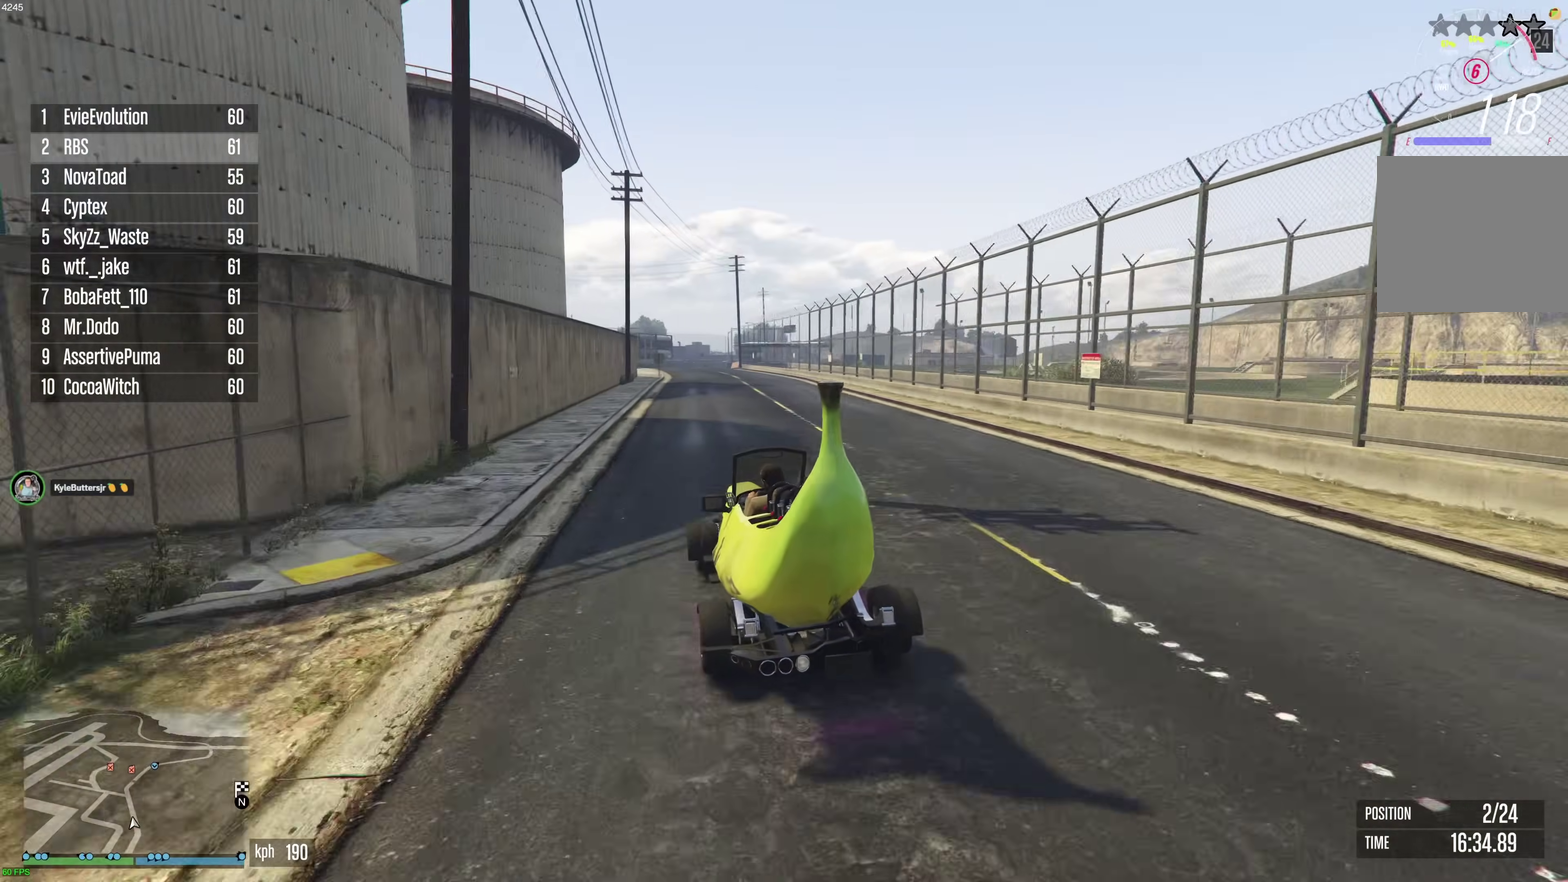
{"dt_ms": 300, "buttons": ["R2"], "left_stick": "center", "right_stick": "center", "events": [[100, "left_stick", "center"]]}
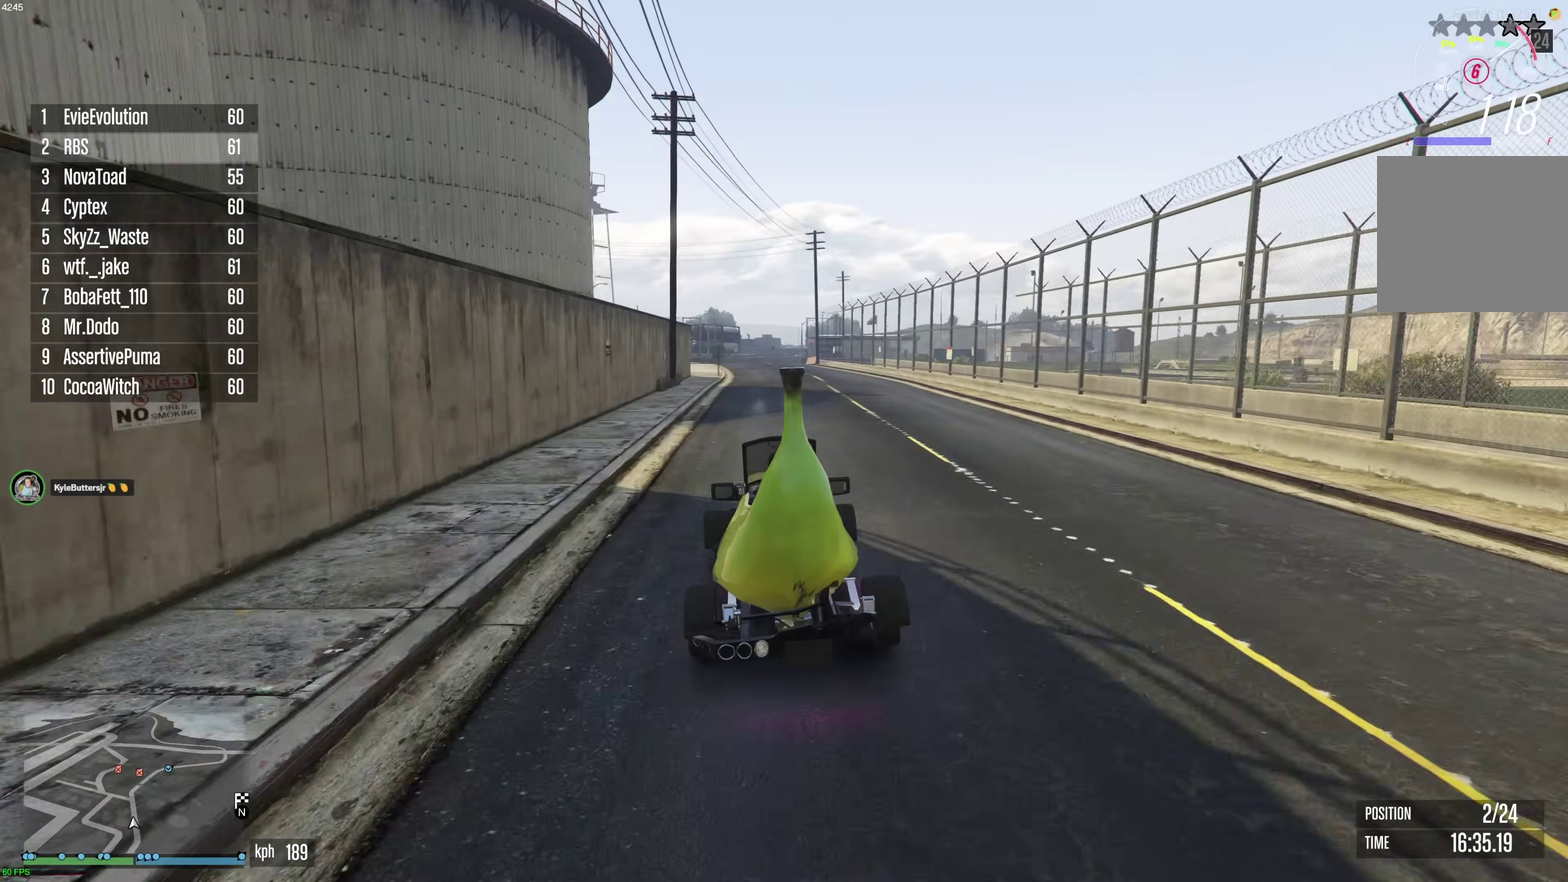
{"dt_ms": 900, "buttons": [], "left_stick": "center", "right_stick": "center", "events": [[317, "left_stick", "up-left"], [367, "left_stick", "center"], [683, "R2", "up"]]}
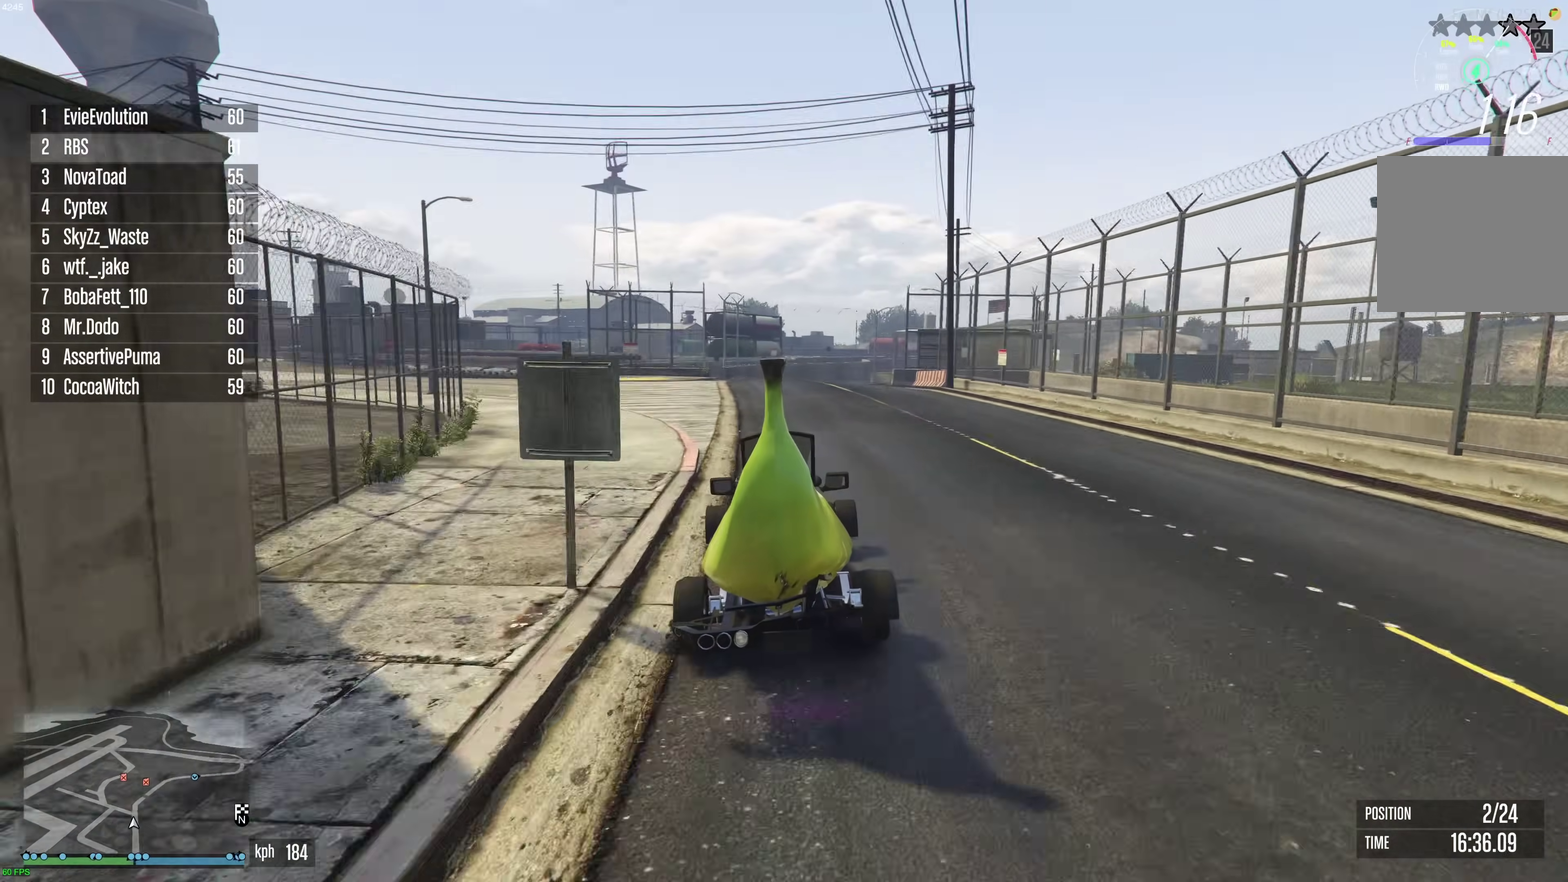
{"dt_ms": 300, "buttons": [], "left_stick": "right", "right_stick": "center", "events": [[50, "left_stick", "right"], [200, "left_stick", "center"], [283, "left_stick", "right"]]}
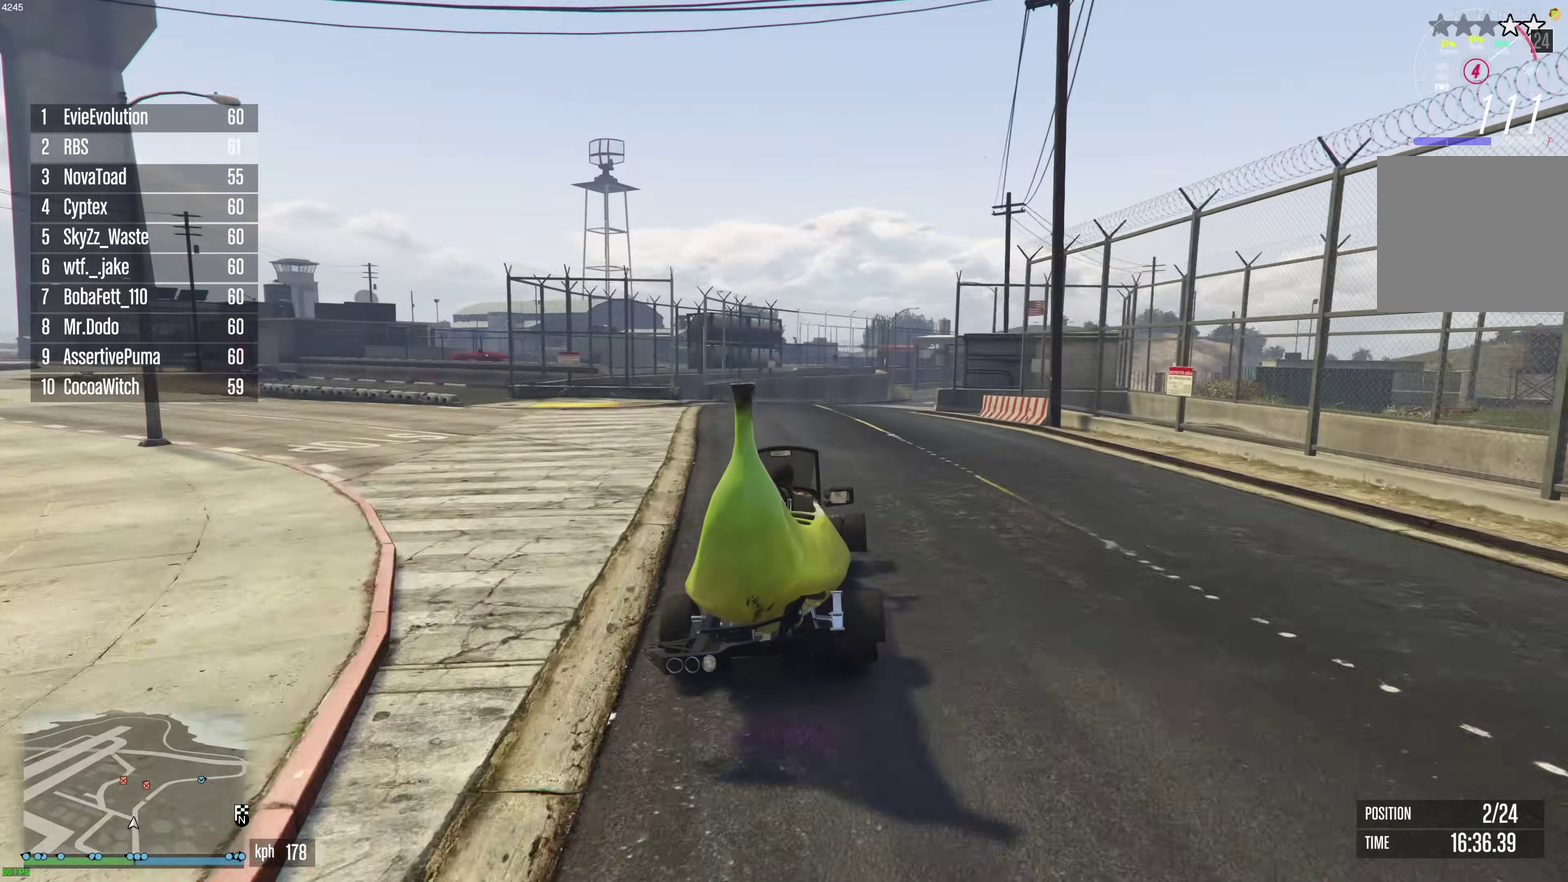
{"dt_ms": 600, "buttons": [], "left_stick": "up-left", "right_stick": "center", "events": [[133, "left_stick", "center"], [217, "left_stick", "right"], [333, "left_stick", "center"], [417, "left_stick", "up-left"], [500, "left_stick", "center"], [600, "left_stick", "up-left"]]}
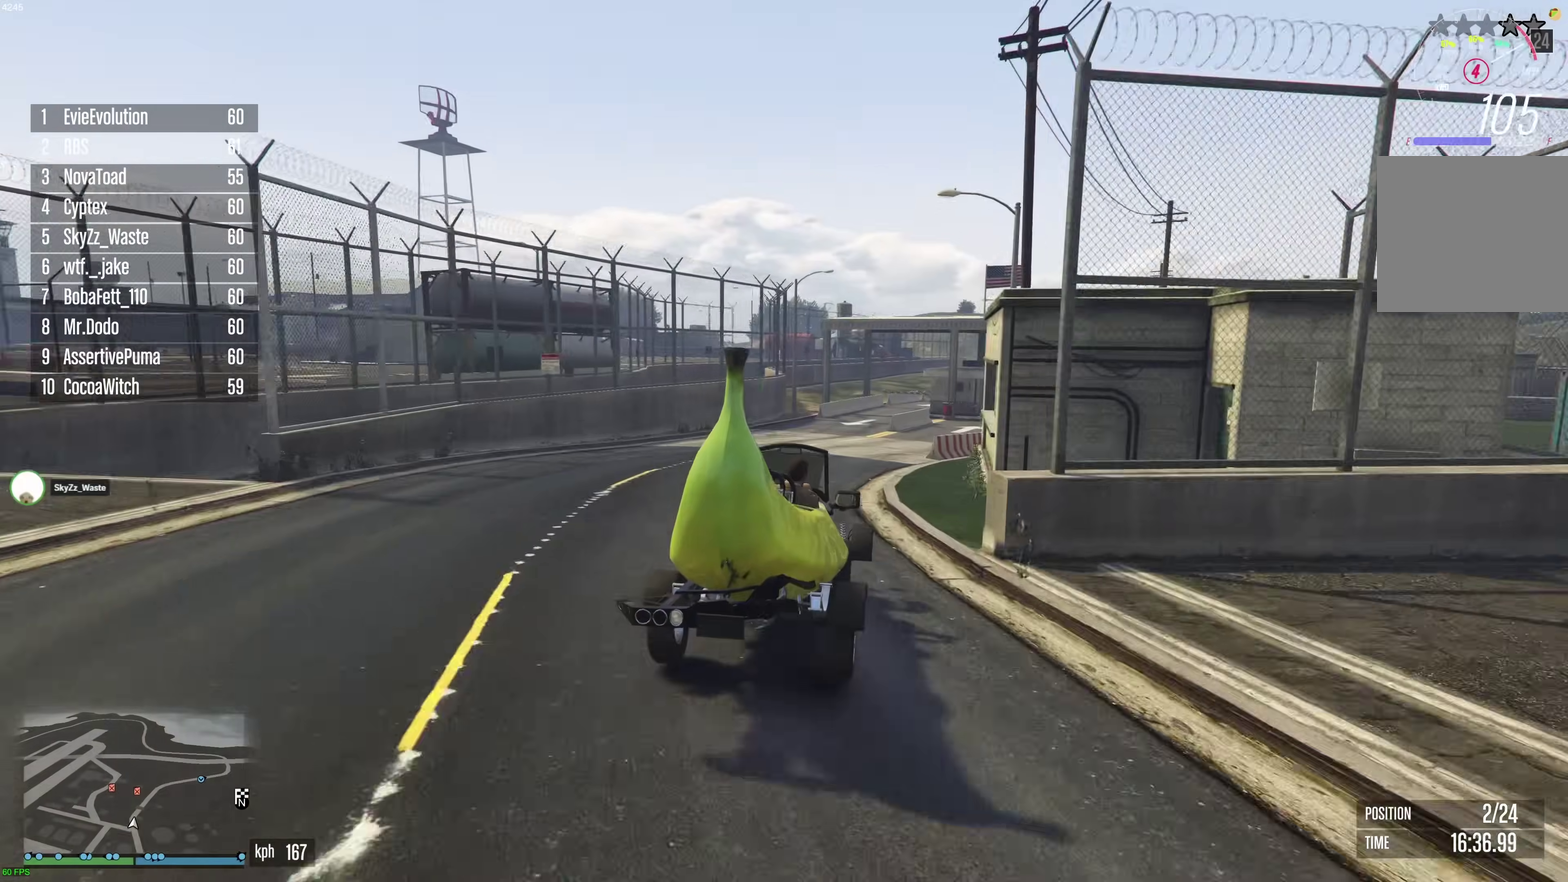
{"dt_ms": 400, "buttons": [], "left_stick": "right", "right_stick": "center", "events": [[83, "left_stick", "center"], [317, "left_stick", "right"]]}
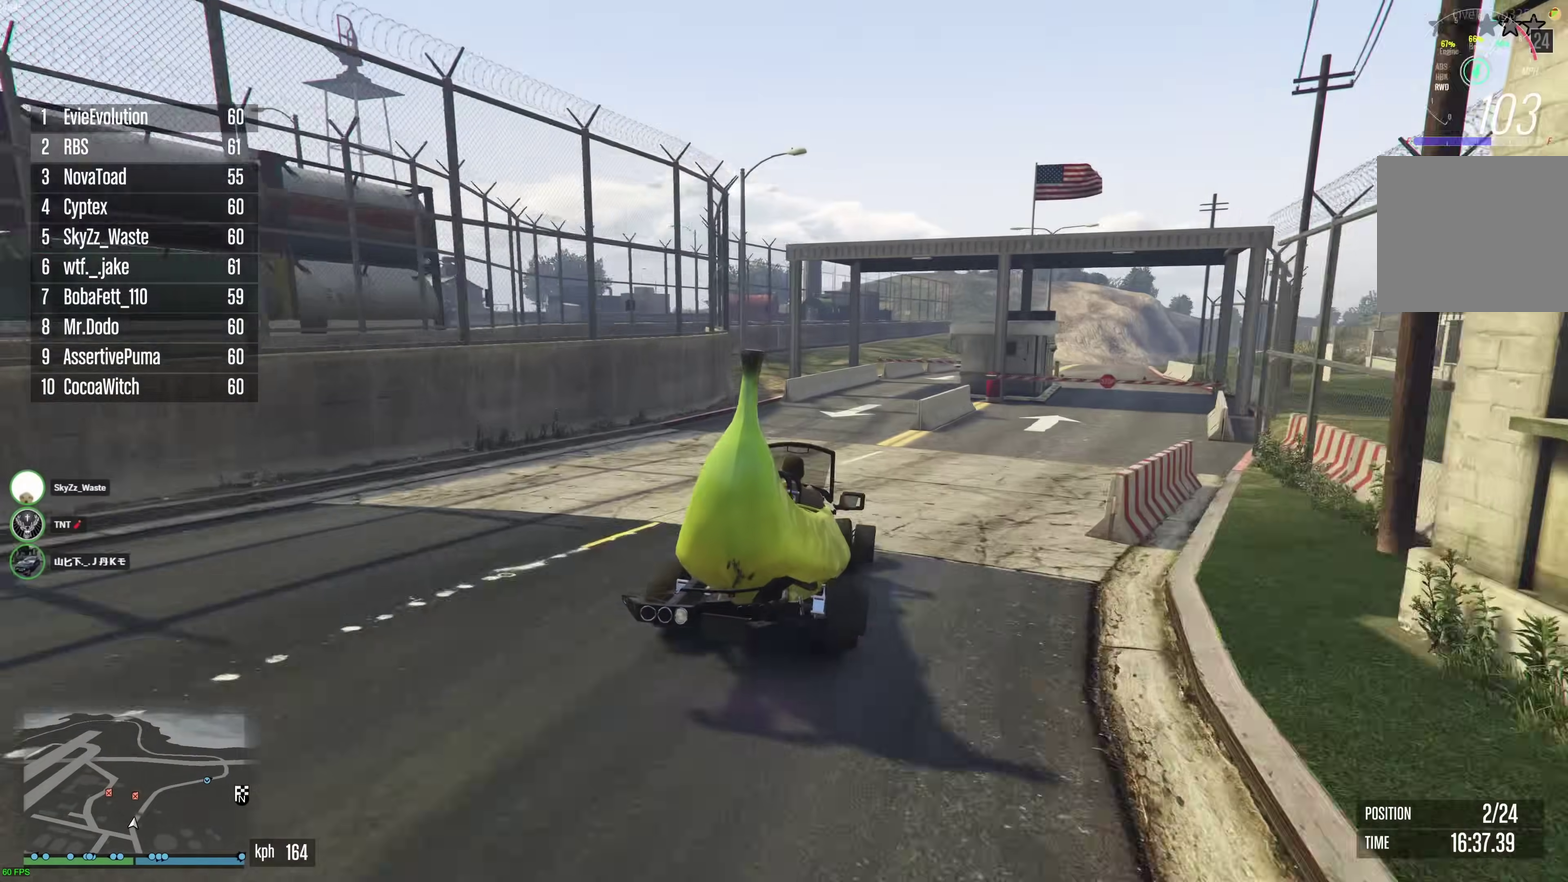
{"dt_ms": 500, "buttons": ["R2"], "left_stick": "right", "right_stick": "center", "events": [[67, "left_stick", "center"], [83, "R2", "down"], [150, "left_stick", "right"], [250, "left_stick", "center"], [433, "left_stick", "right"]]}
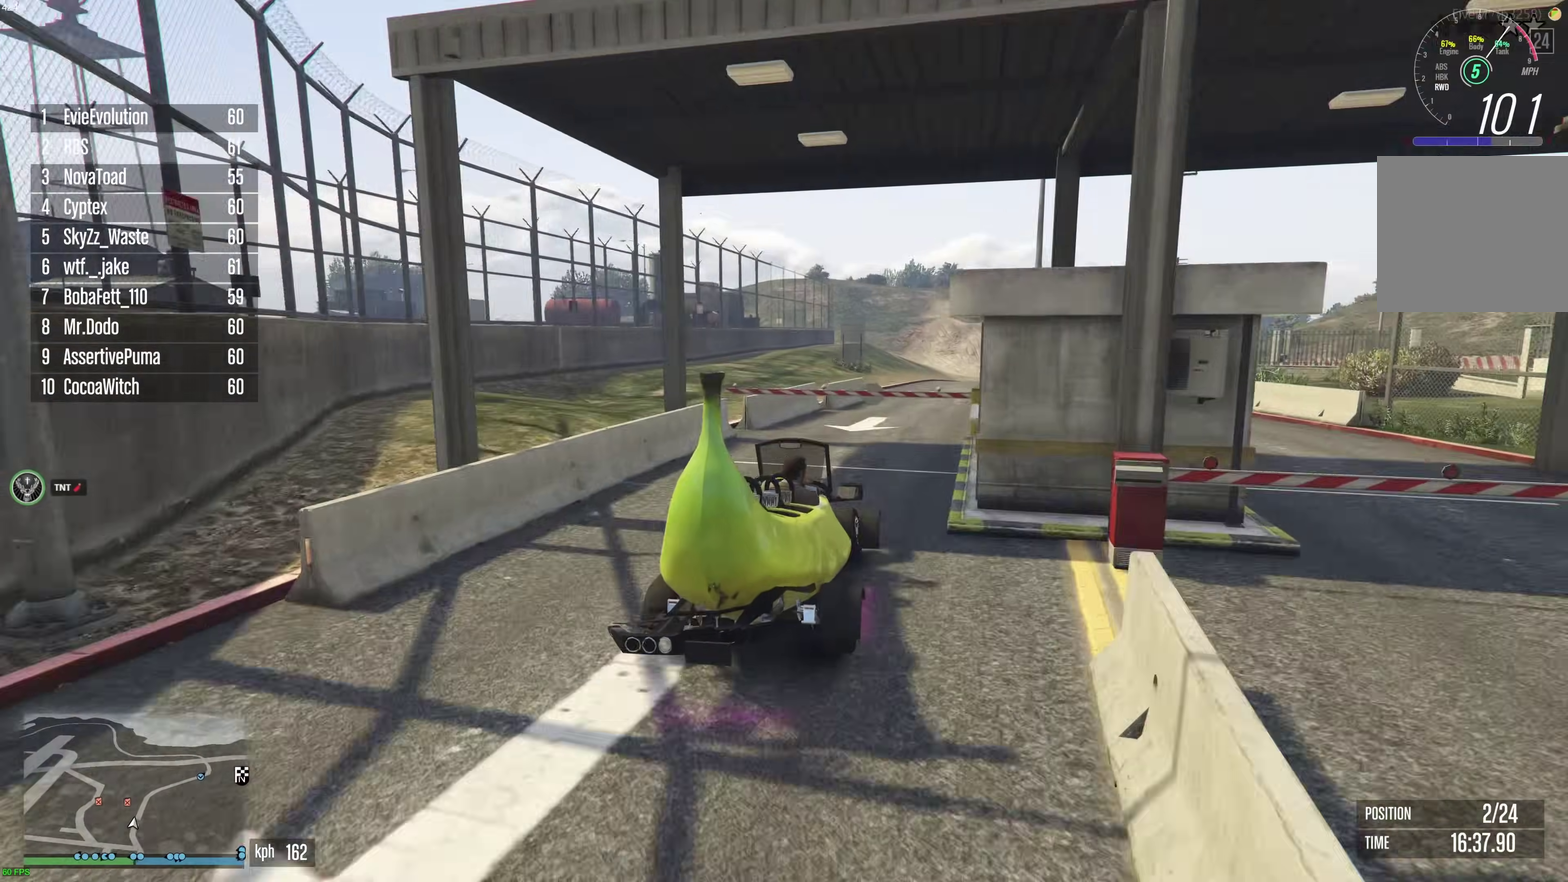
{"dt_ms": 500, "buttons": ["R2"], "left_stick": "center", "right_stick": "center", "events": [[50, "left_stick", "center"]]}
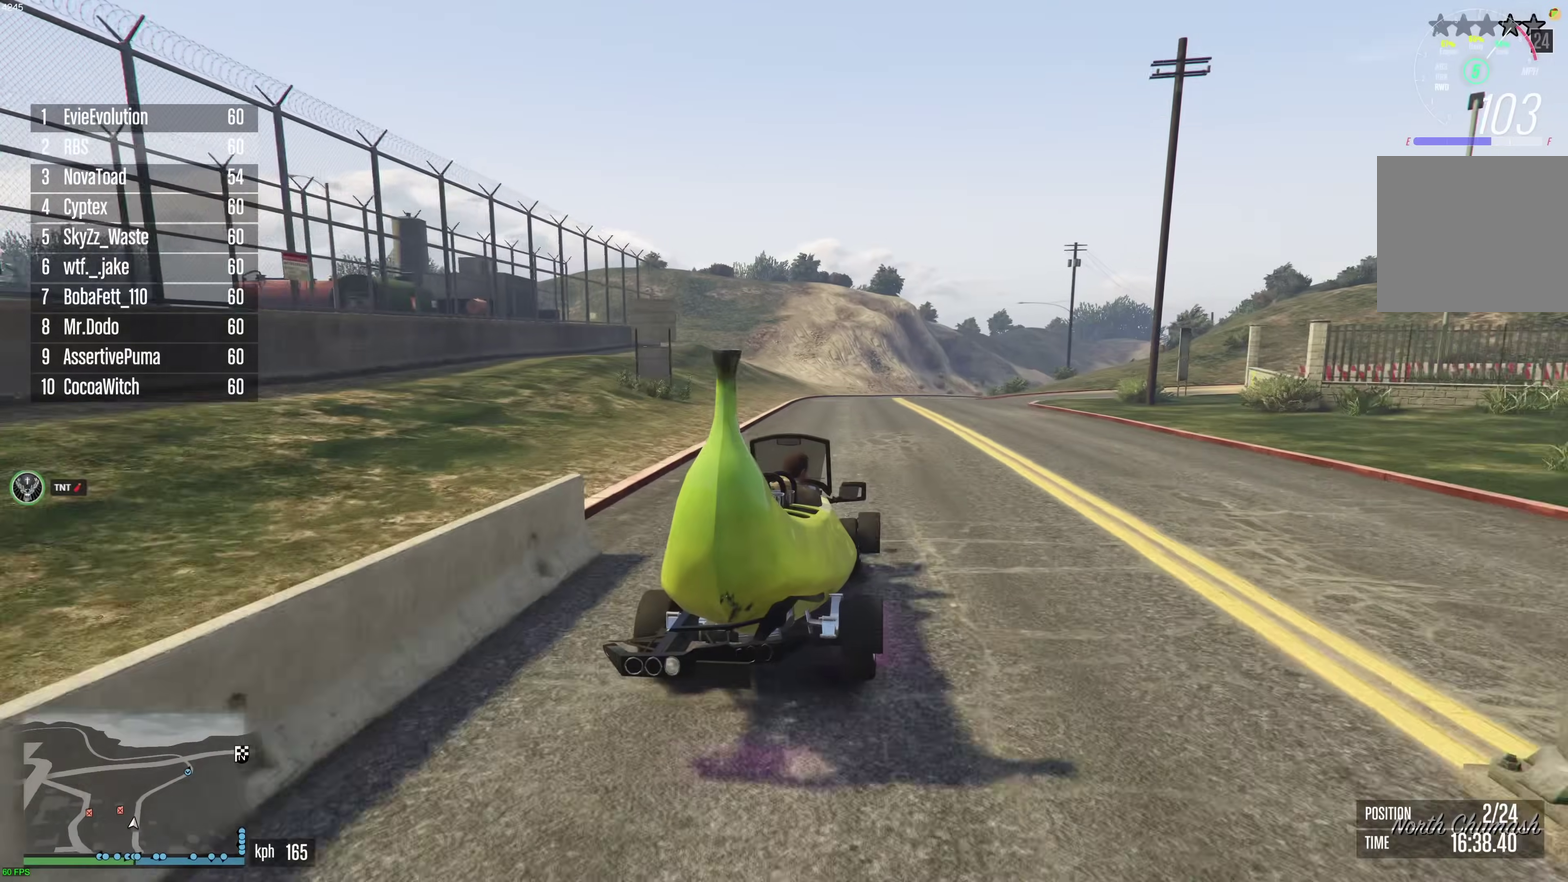
{"dt_ms": 500, "buttons": ["R2"], "left_stick": "center", "right_stick": "center", "events": [[83, "left_stick", "right"], [167, "left_stick", "center"], [417, "left_stick", "right"], [500, "left_stick", "center"]]}
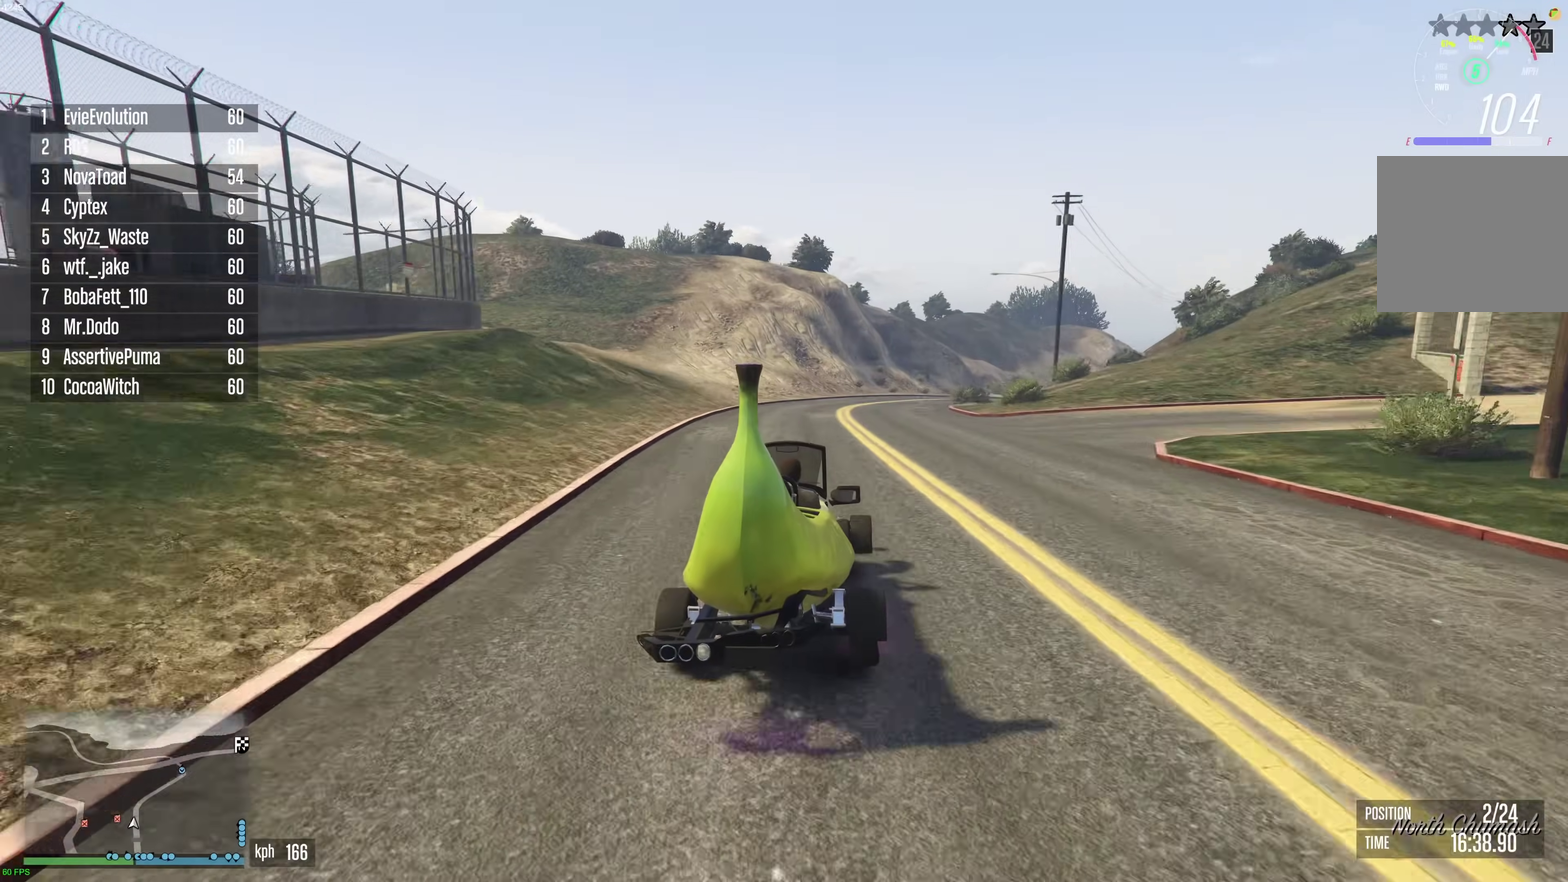
{"dt_ms": 500, "buttons": ["R2"], "left_stick": "right", "right_stick": "center", "events": [[217, "left_stick", "right"], [317, "left_stick", "center"], [433, "left_stick", "right"]]}
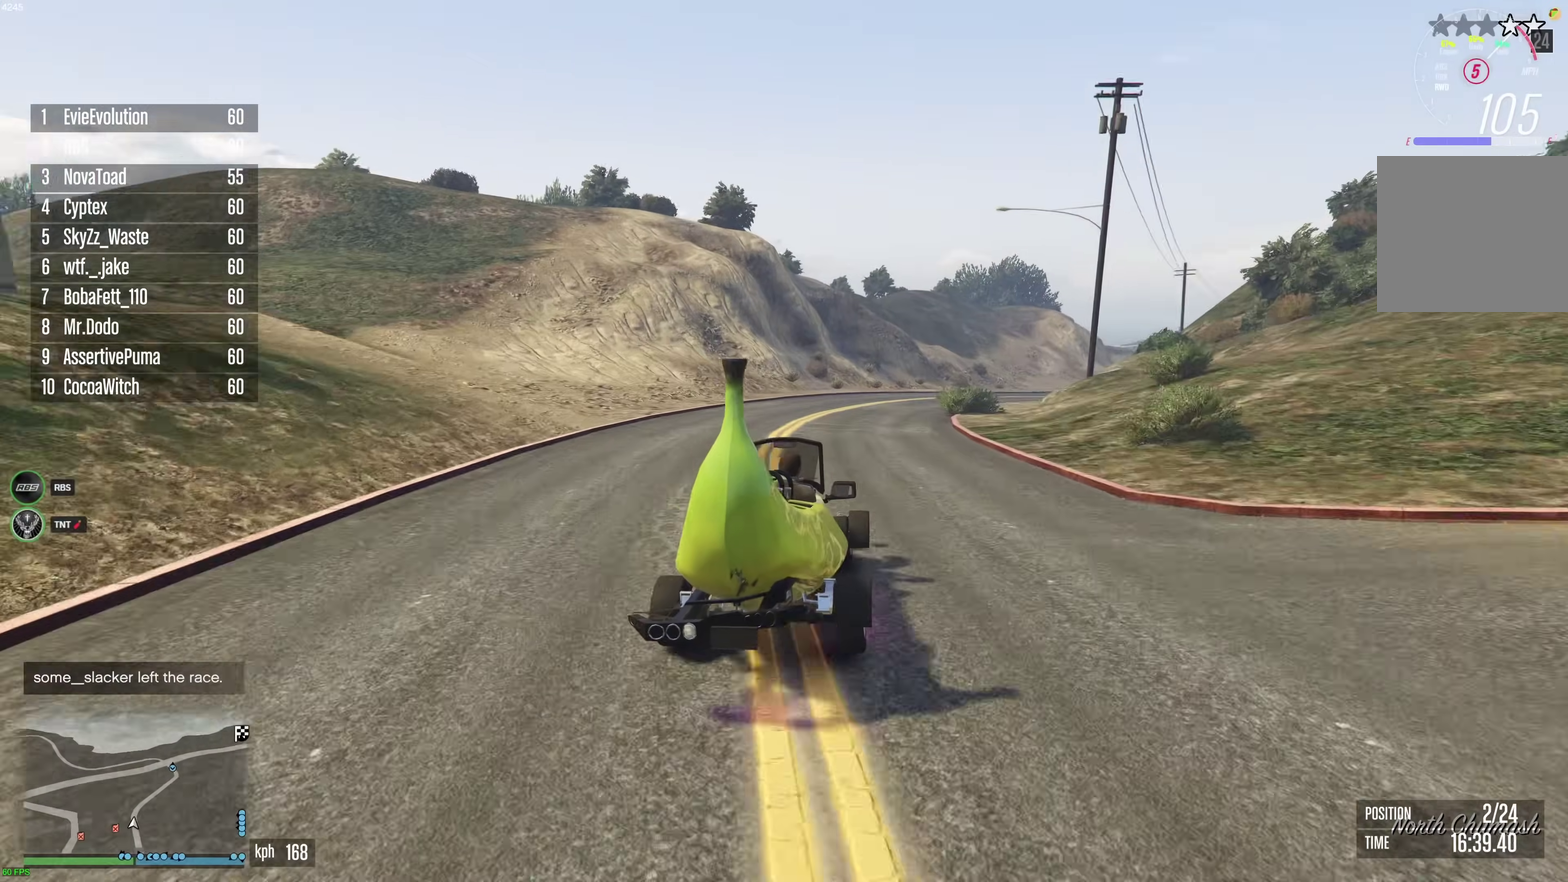
{"dt_ms": 500, "buttons": ["R2"], "left_stick": "right", "right_stick": "center", "events": [[50, "left_stick", "center"], [150, "left_stick", "right"], [267, "left_stick", "center"], [383, "left_stick", "right"]]}
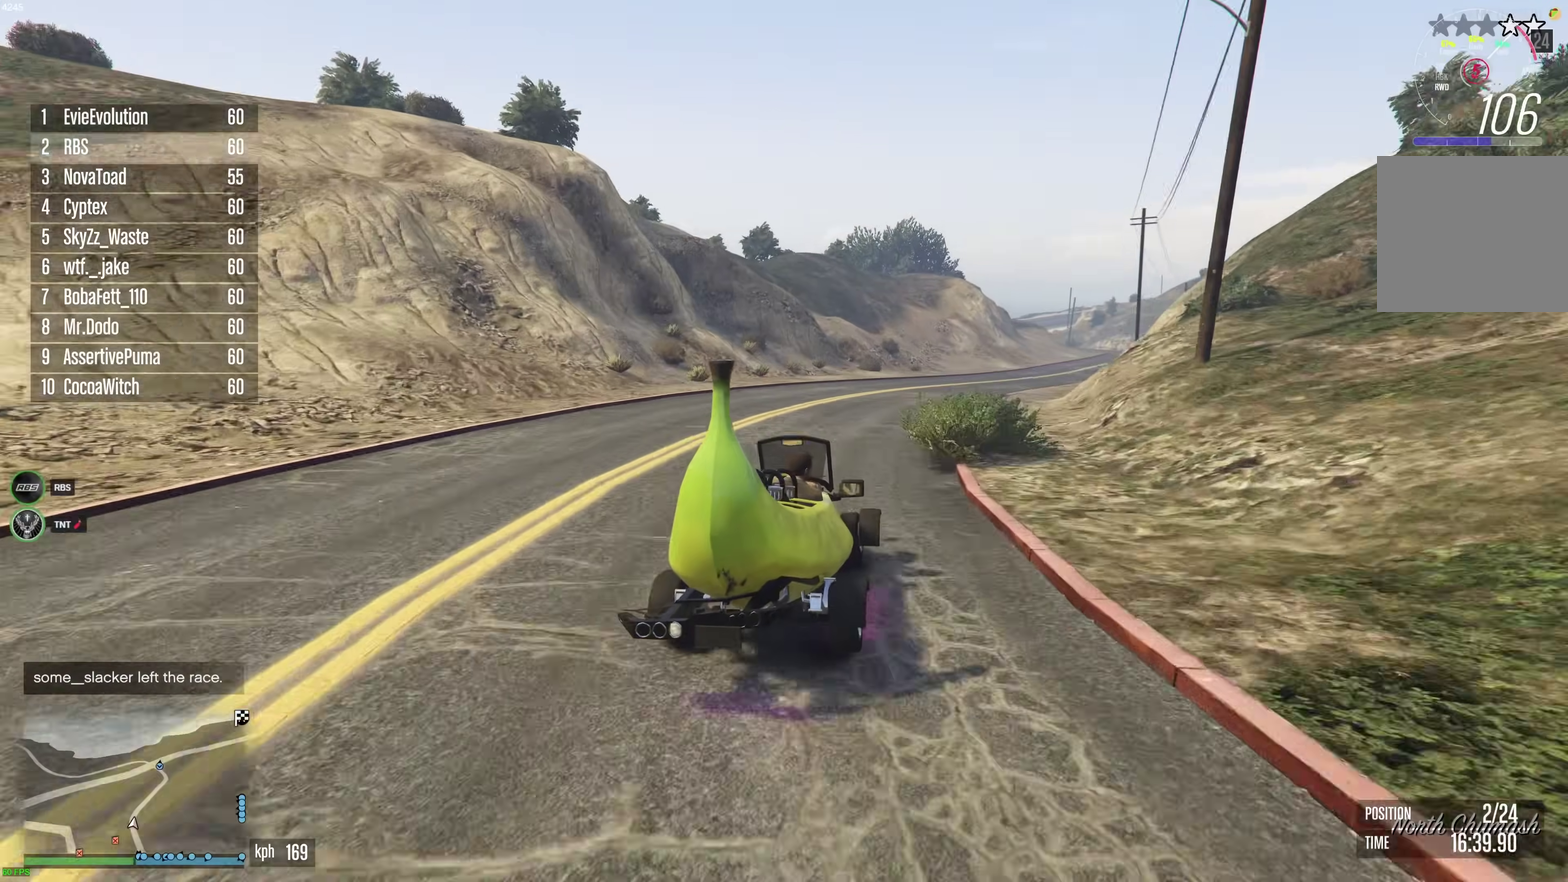
{"dt_ms": 500, "buttons": ["R2"], "left_stick": "center", "right_stick": "center", "events": [[17, "left_stick", "center"], [100, "left_stick", "right"], [217, "left_stick", "center"], [333, "left_stick", "right"], [417, "left_stick", "center"]]}
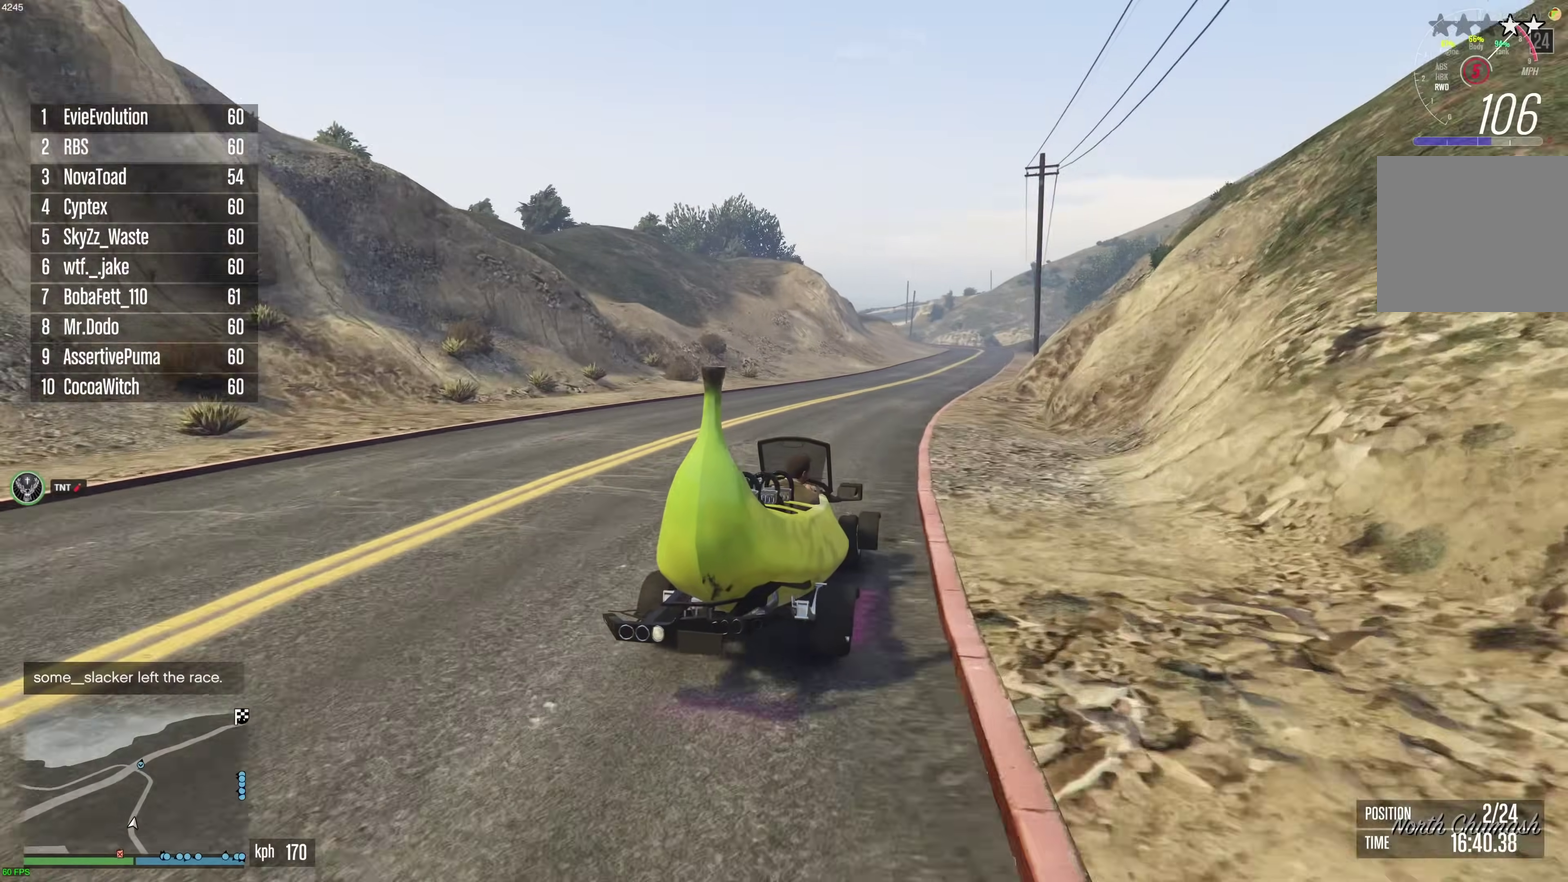
{"dt_ms": 400, "buttons": ["R2"], "left_stick": "right", "right_stick": "center", "events": [[67, "left_stick", "right"], [167, "left_stick", "center"], [367, "left_stick", "right"]]}
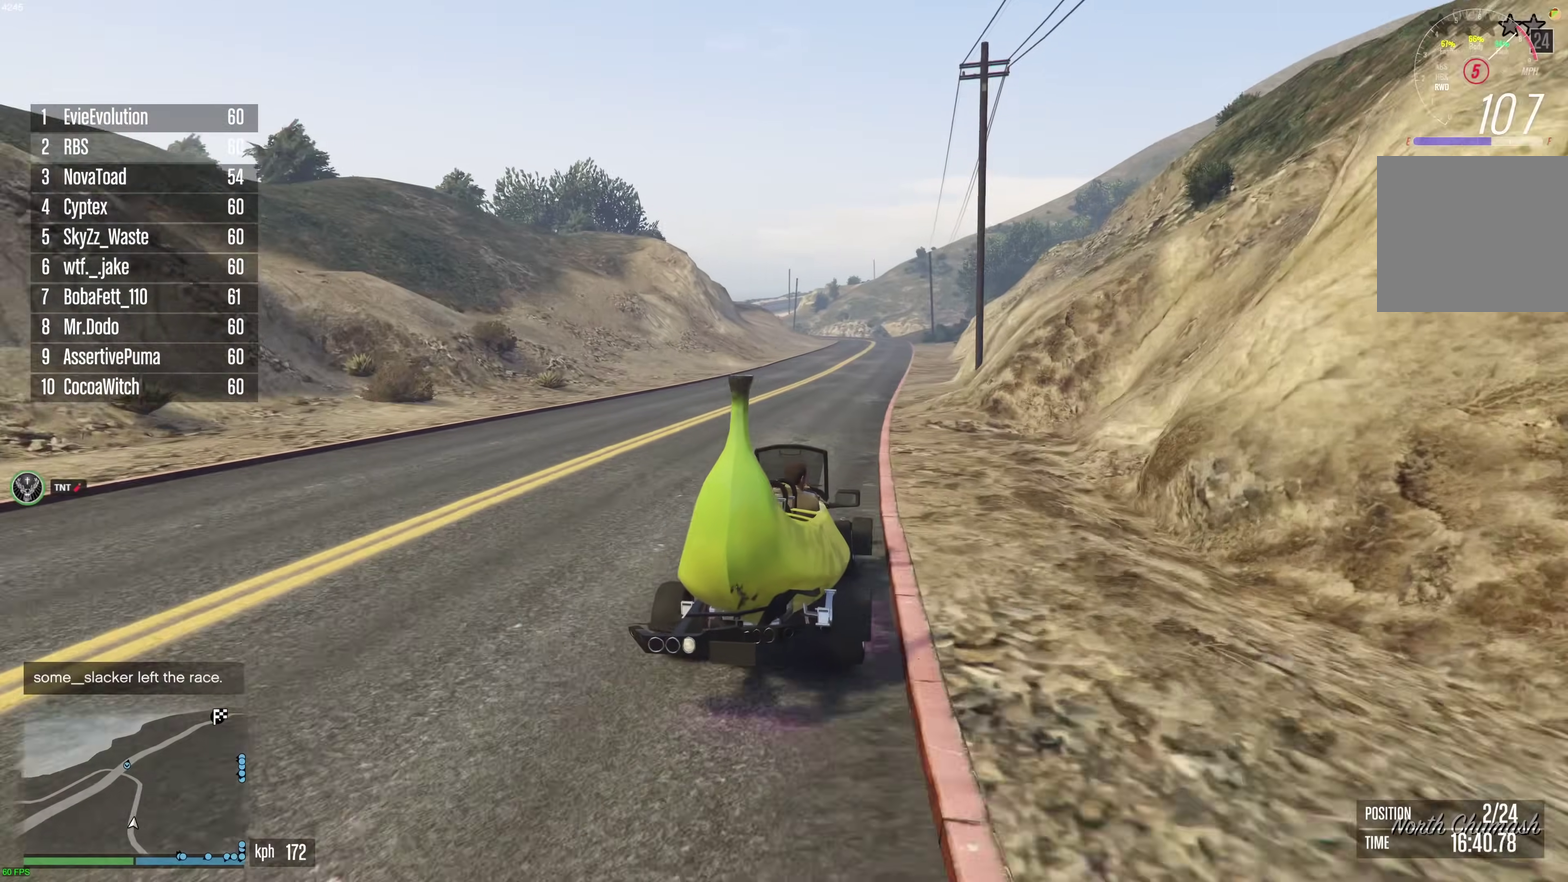
{"dt_ms": 600, "buttons": ["R2"], "left_stick": "center", "right_stick": "center", "events": [[33, "left_stick", "center"], [100, "left_stick", "up-left"], [217, "left_stick", "center"], [383, "left_stick", "right"], [450, "left_stick", "center"]]}
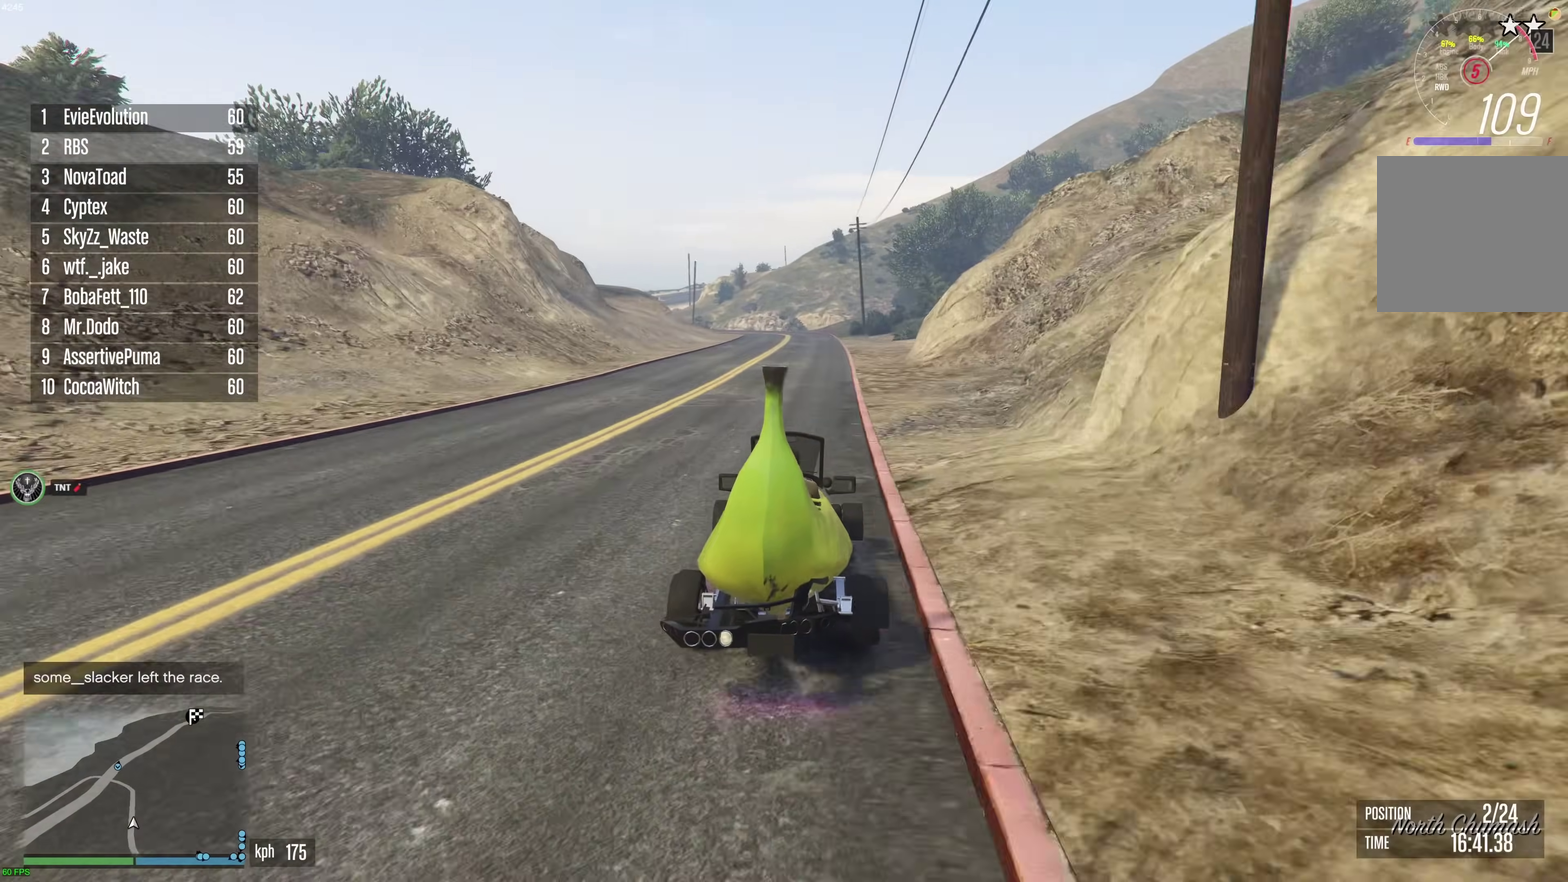
{"dt_ms": 300, "buttons": ["R2"], "left_stick": "center", "right_stick": "center", "events": []}
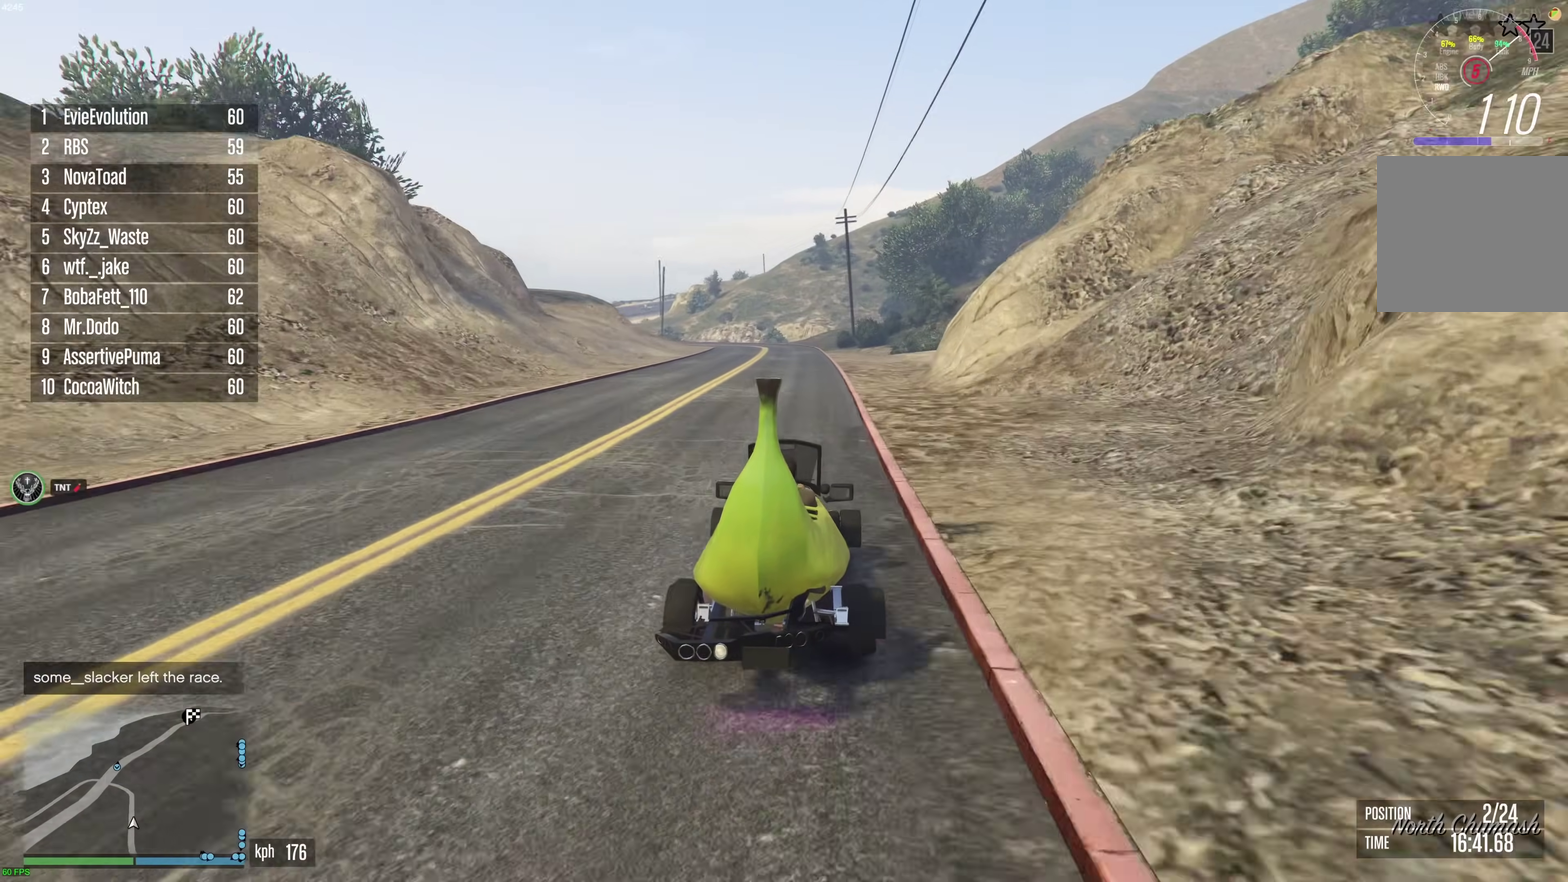
{"dt_ms": 900, "buttons": ["R2"], "left_stick": "center", "right_stick": "center", "events": [[617, "left_stick", "up-left"], [683, "left_stick", "center"], [783, "left_stick", "up-left"], [900, "left_stick", "center"]]}
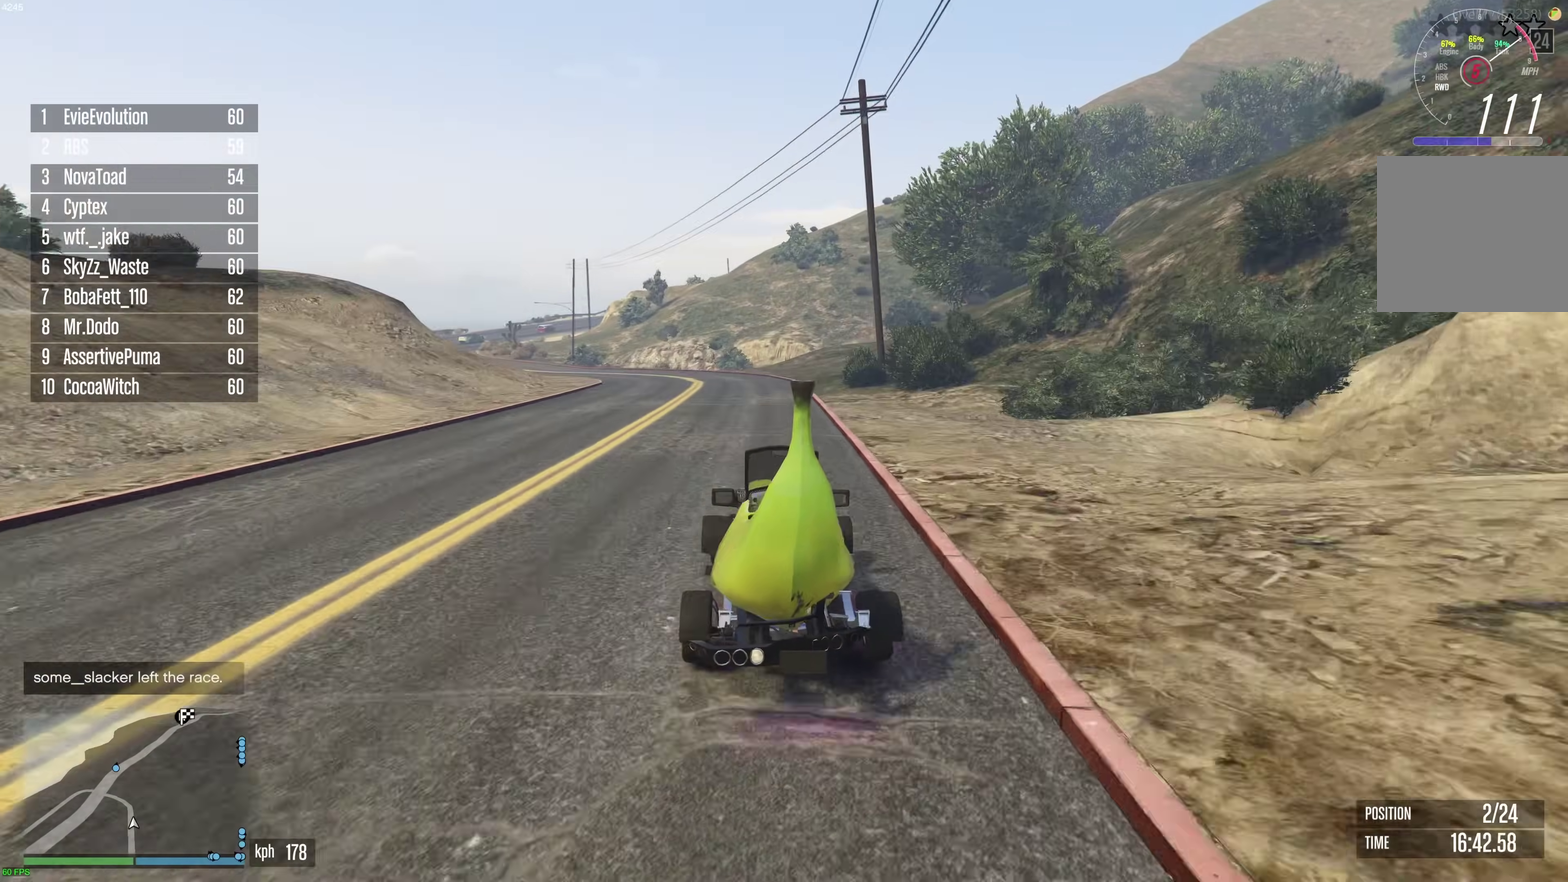
{"dt_ms": 300, "buttons": ["R2"], "left_stick": "up-left", "right_stick": "center", "events": [[100, "left_stick", "up-left"], [200, "left_stick", "center"], [267, "left_stick", "up-left"]]}